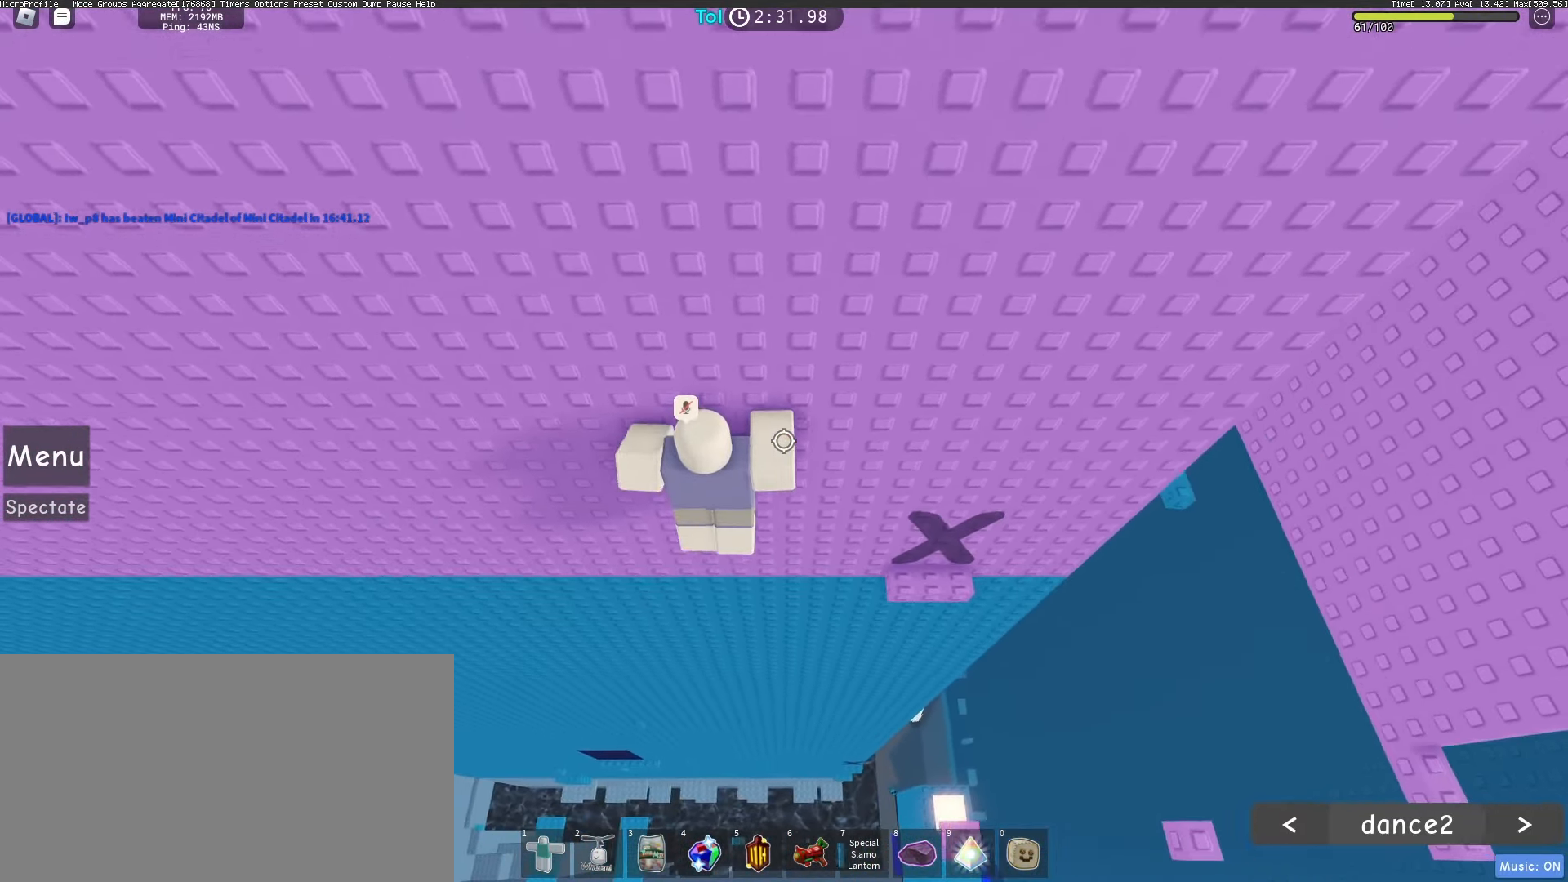
Gameplay with keyboard and mouse; each line is a JSON object with the keys and mouse buttons held at the frame after it. "events" lists presses ("down") and releases ("up") of "a", "ctrl", "d", "e", "q", "s", "shift", "space", "w", "mouse_left", "mouse_wheel", "mouse_right", "mouse_mb4" and "mouse_mb5" between this image and that frame as [ms after this image, input, new state], when the widget could be followed in between. "mouse_left", "mouse_wheel", "mouse_right", "mouse_mb4", "mouse_mb5" = the "left", "wheel", "right", "mb4", "mb5" buttons of the "mouse" list. No other keys are recorded. "wheel" means that the mouse wheel is clicked or scrolled. Mouse movement is not recorded.
{"keys": ["d", "space"], "mouse": [], "events": [[200, "w", "down"], [267, "d", "down"], [367, "w", "up"]]}
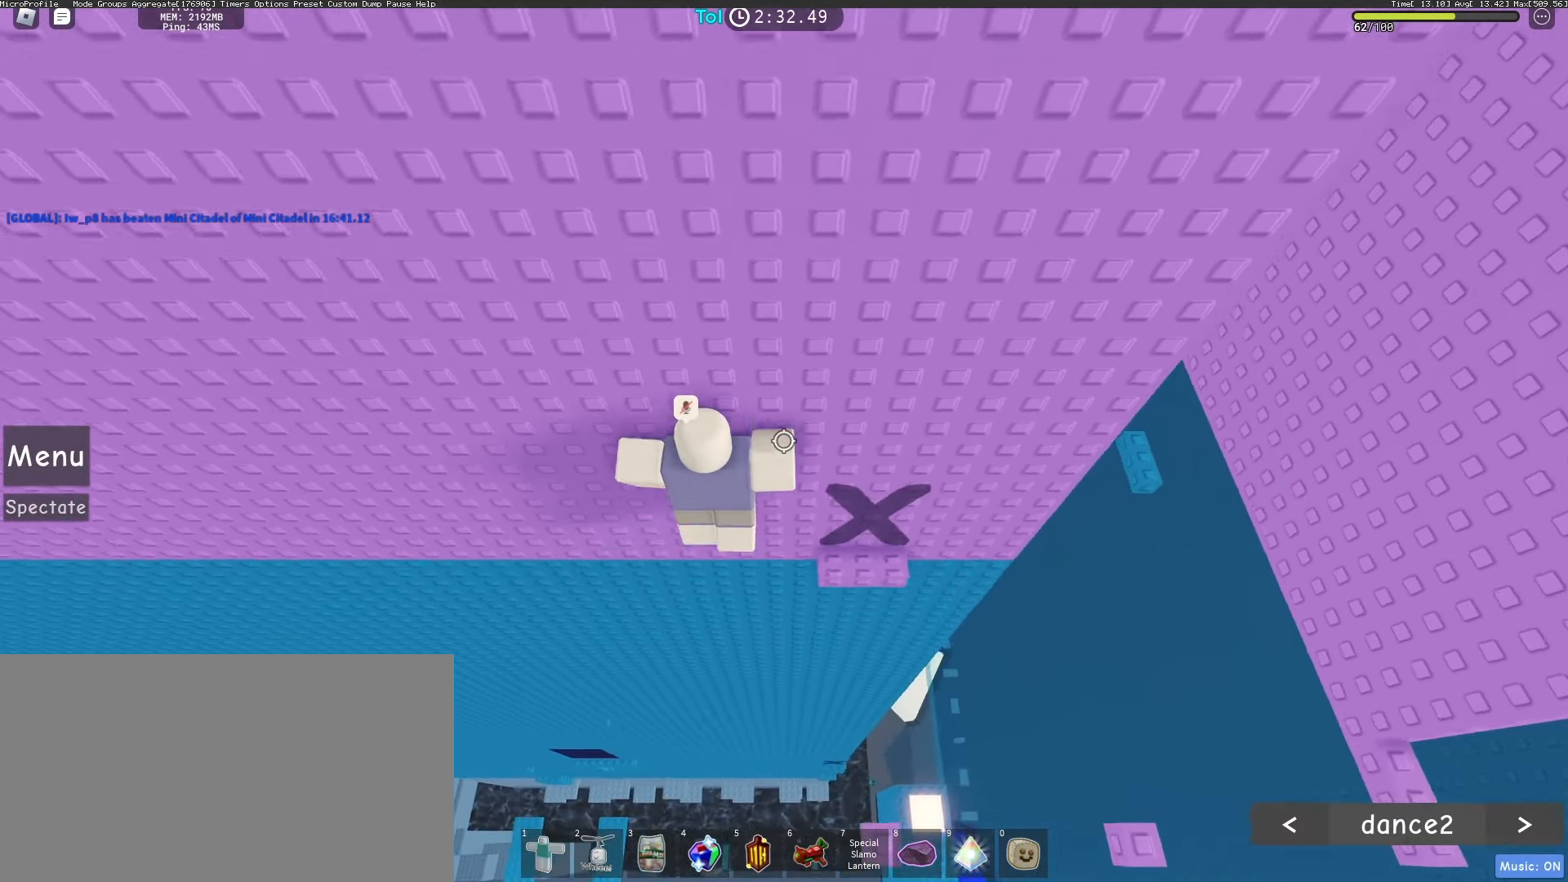
{"keys": ["w"], "mouse": [], "events": [[67, "space", "up"], [183, "d", "up"], [383, "w", "down"]]}
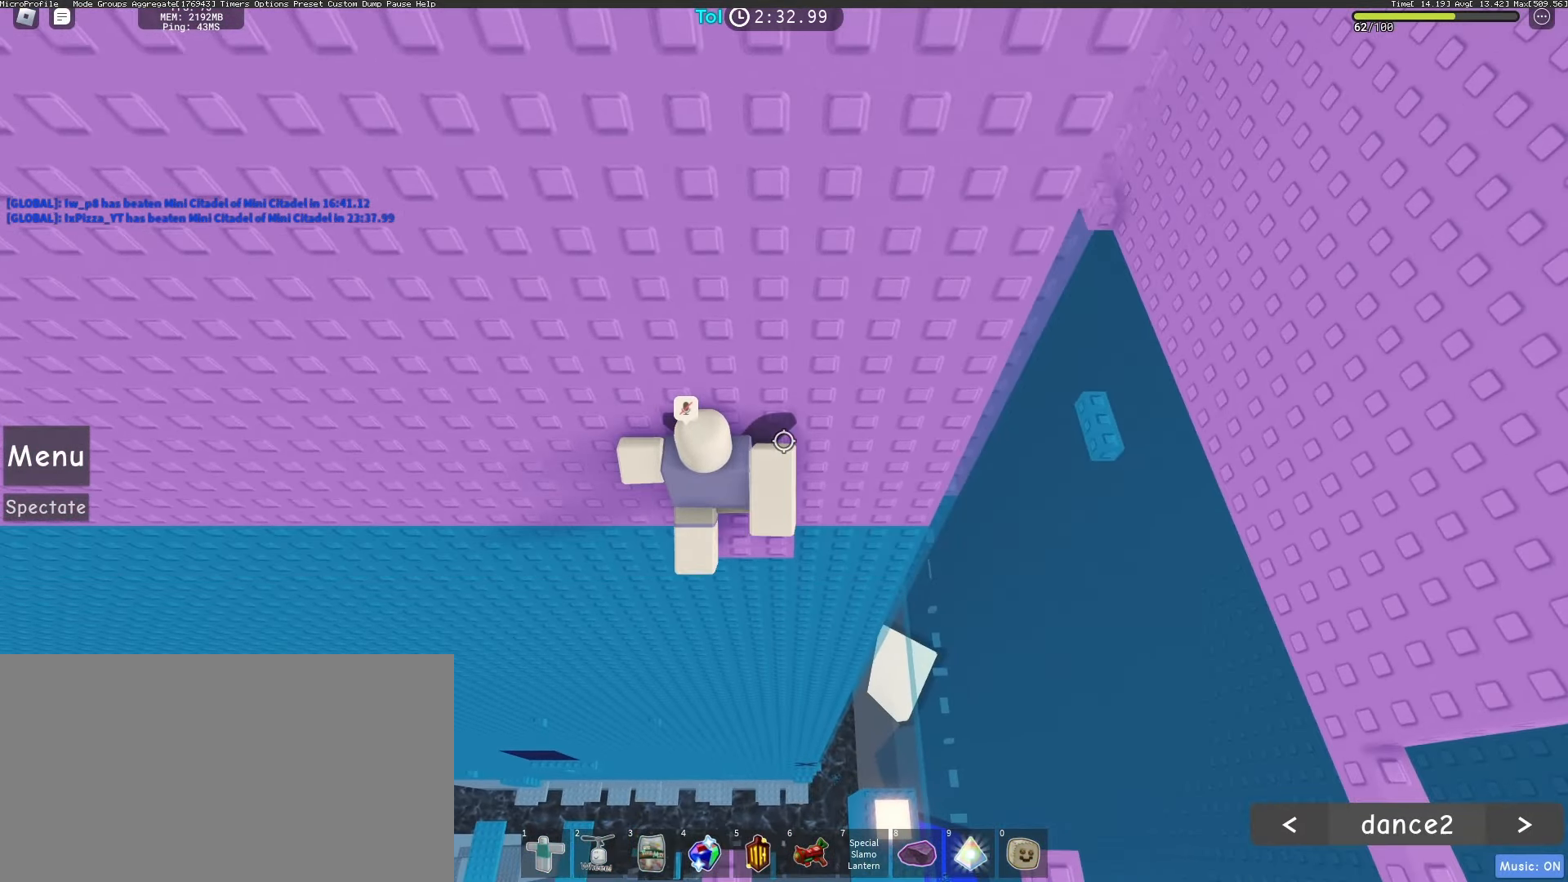
{"keys": ["w"], "mouse": [], "events": [[67, "shift", "down"], [233, "shift", "up"]]}
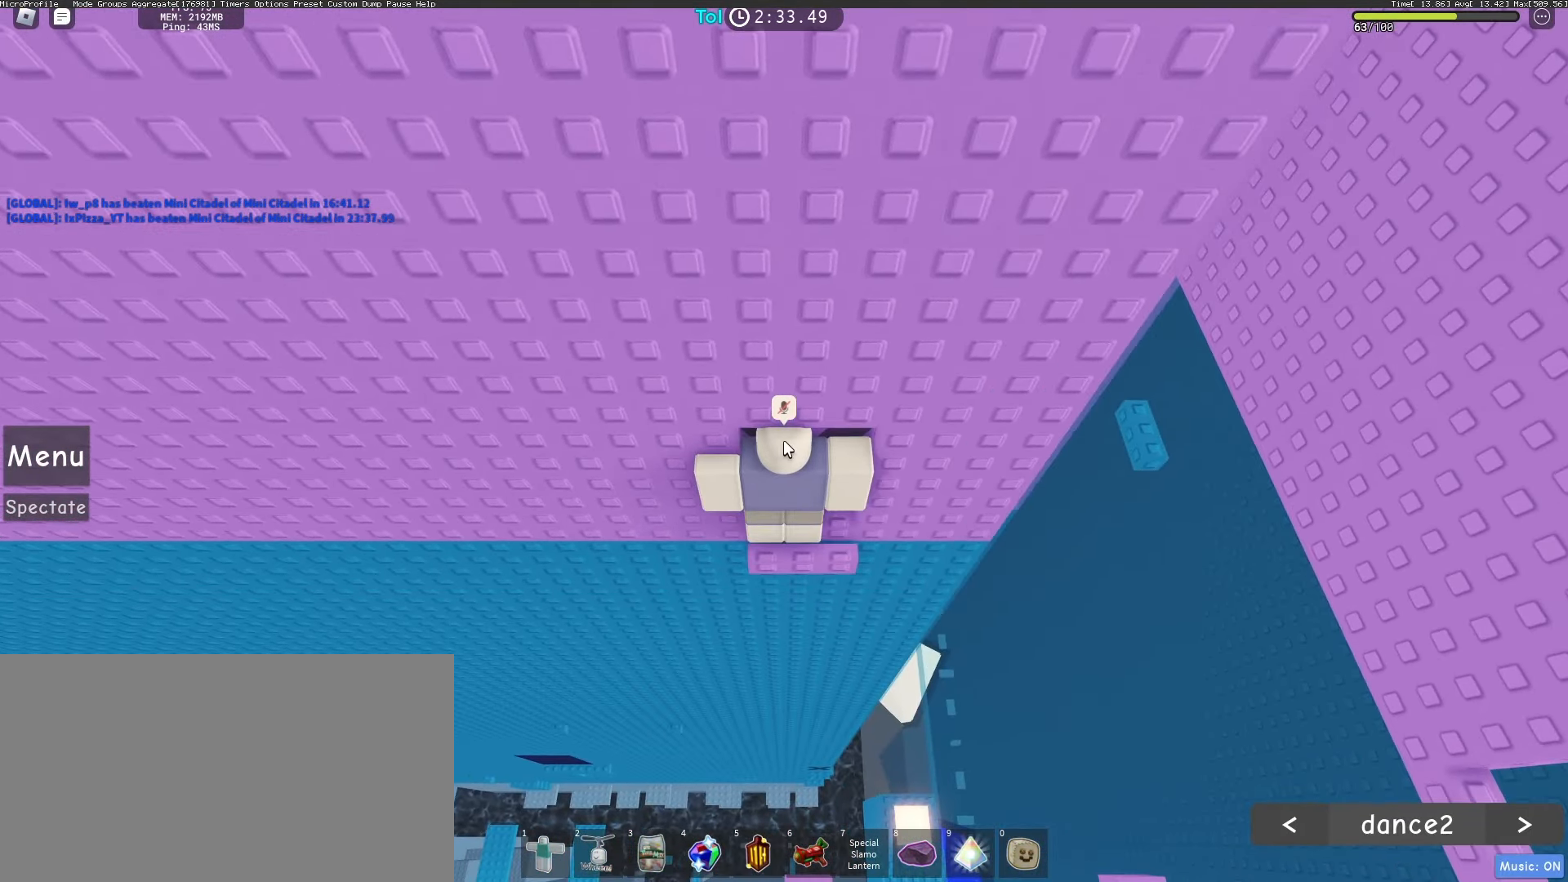
{"keys": ["w"], "mouse": [], "events": [[233, "shift", "down"], [367, "shift", "up"]]}
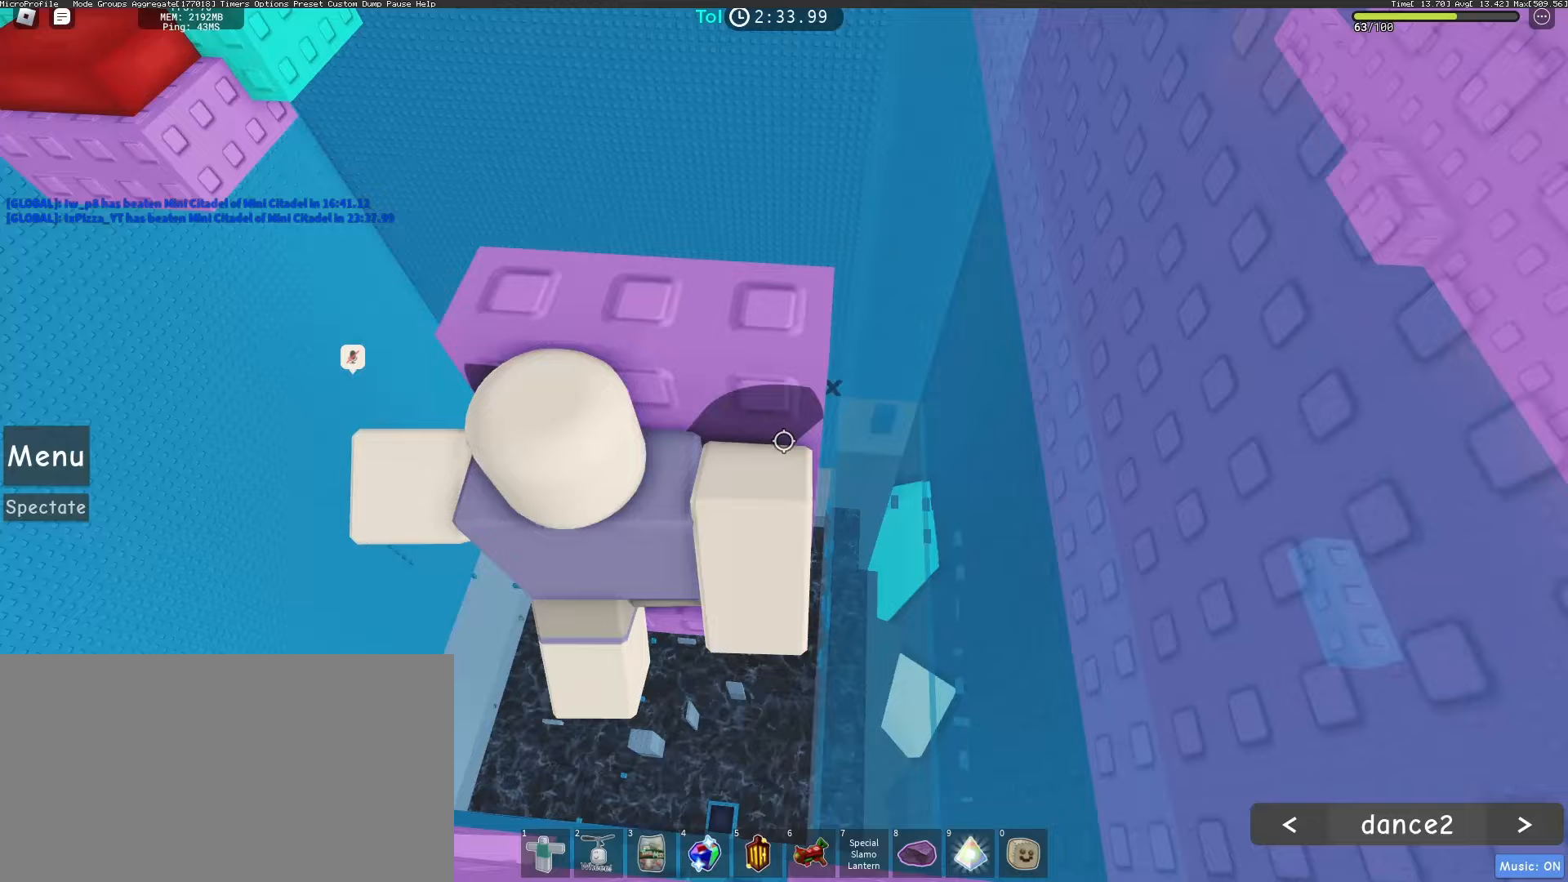
{"keys": [], "mouse": ["right"], "events": [[217, "shift", "down"], [267, "w", "up"], [317, "shift", "up"], [467, "mouse_right", "down"]]}
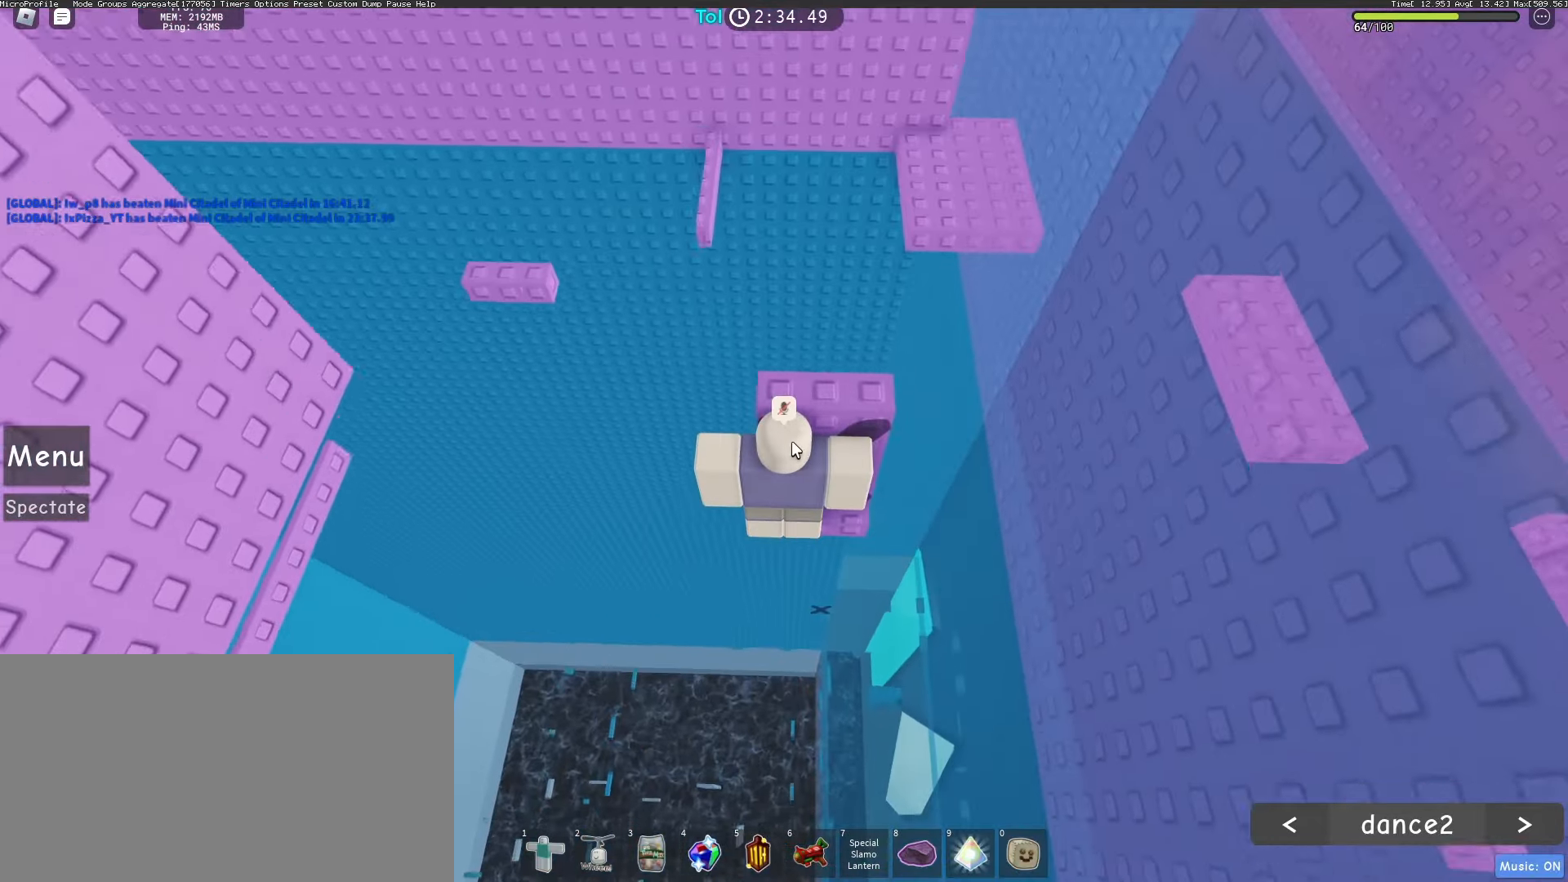
{"keys": ["w"], "mouse": ["right"], "events": [[200, "w", "down"]]}
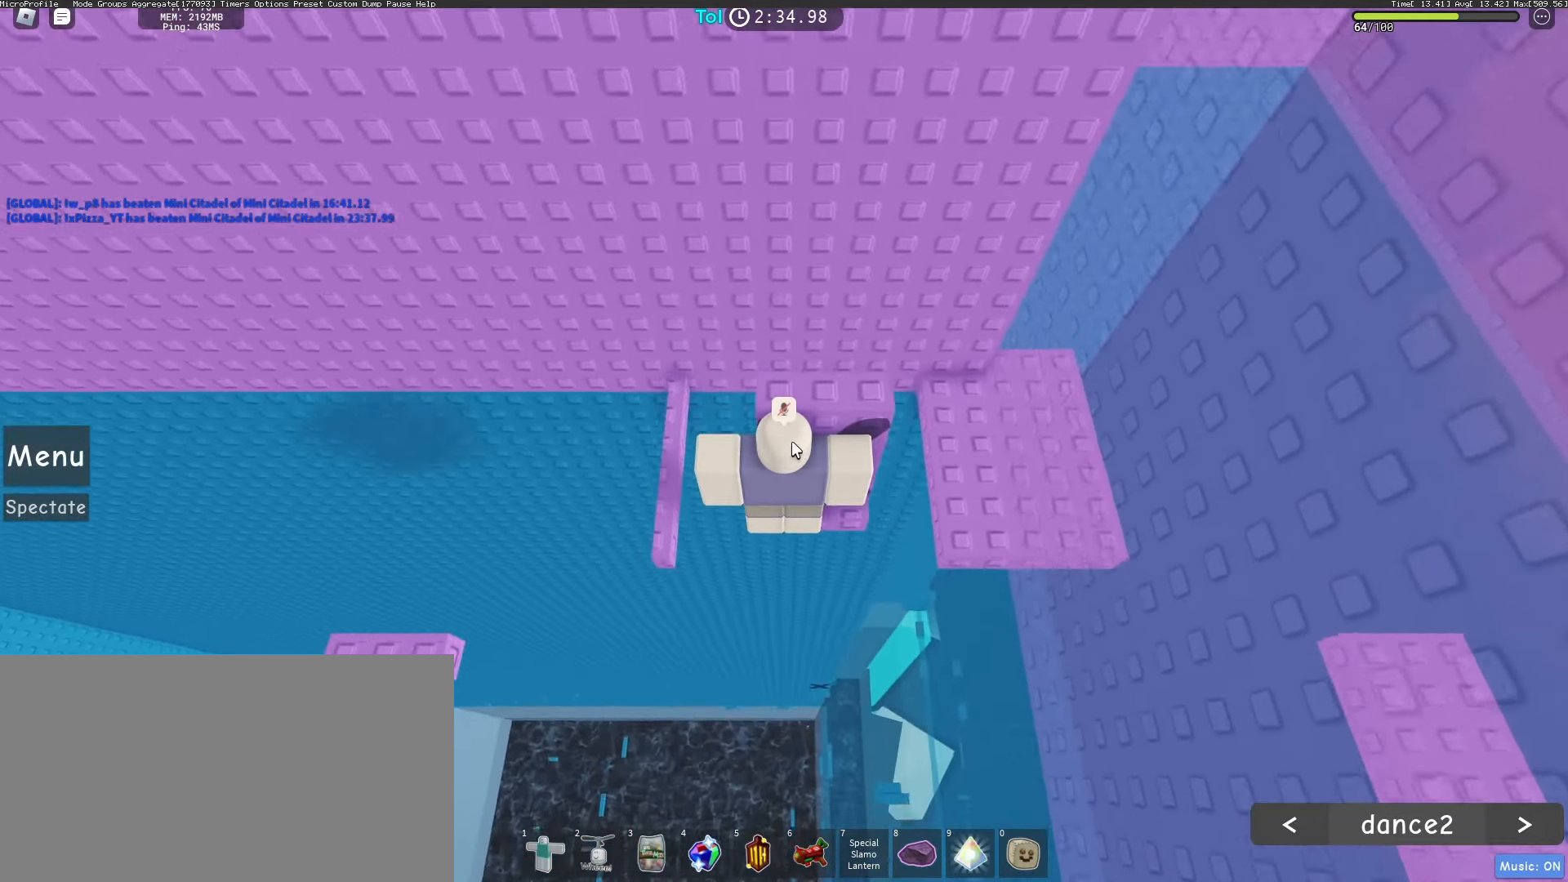
{"keys": ["a", "w"], "mouse": ["right"], "events": [[250, "shift", "down"], [350, "shift", "up"], [450, "a", "down"]]}
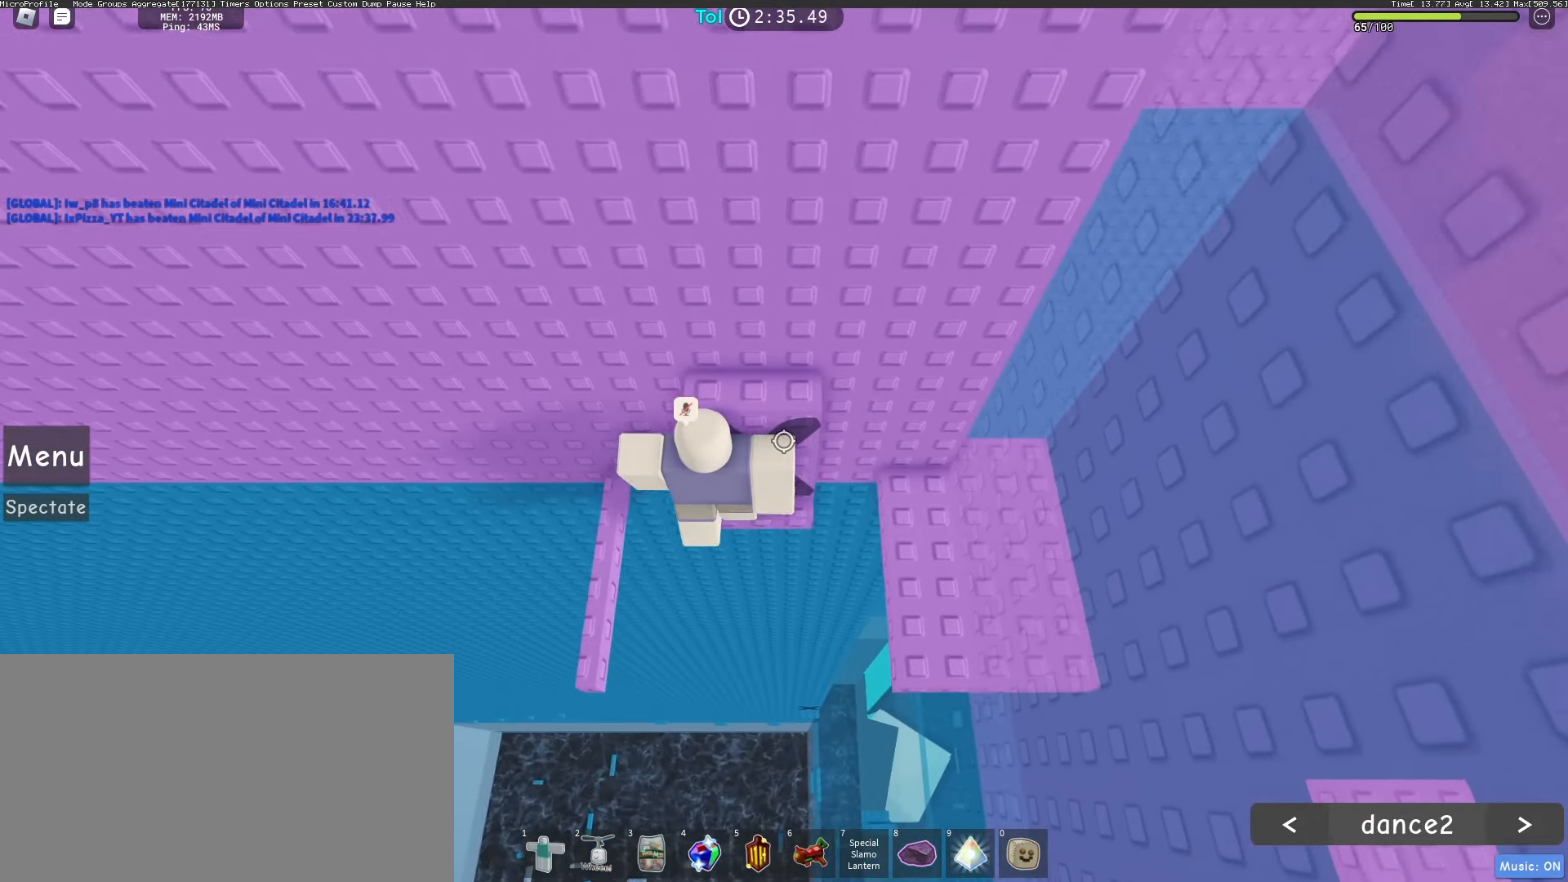
{"keys": [], "mouse": ["right"], "events": [[300, "a", "up"], [317, "w", "up"], [383, "shift", "down"], [467, "shift", "up"]]}
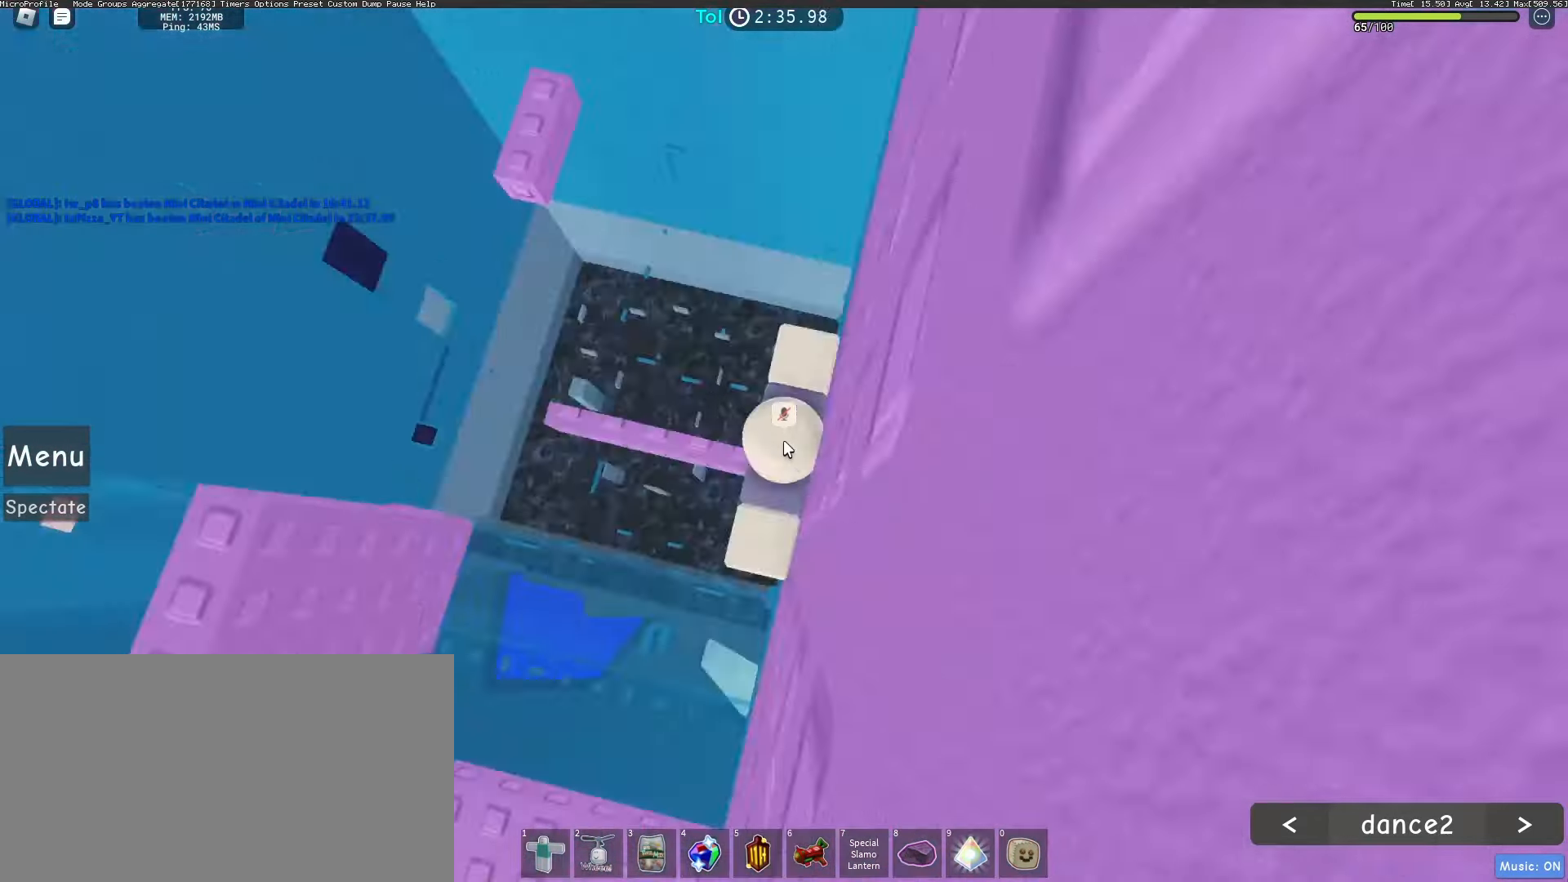
{"keys": ["d"], "mouse": ["wheel", "right"], "events": [[183, "mouse_wheel", "down"], [250, "d", "down"], [300, "mouse_wheel", "up"], [350, "space", "down"], [383, "mouse_wheel", "down"], [417, "shift", "down"], [467, "space", "up"], [500, "shift", "up"]]}
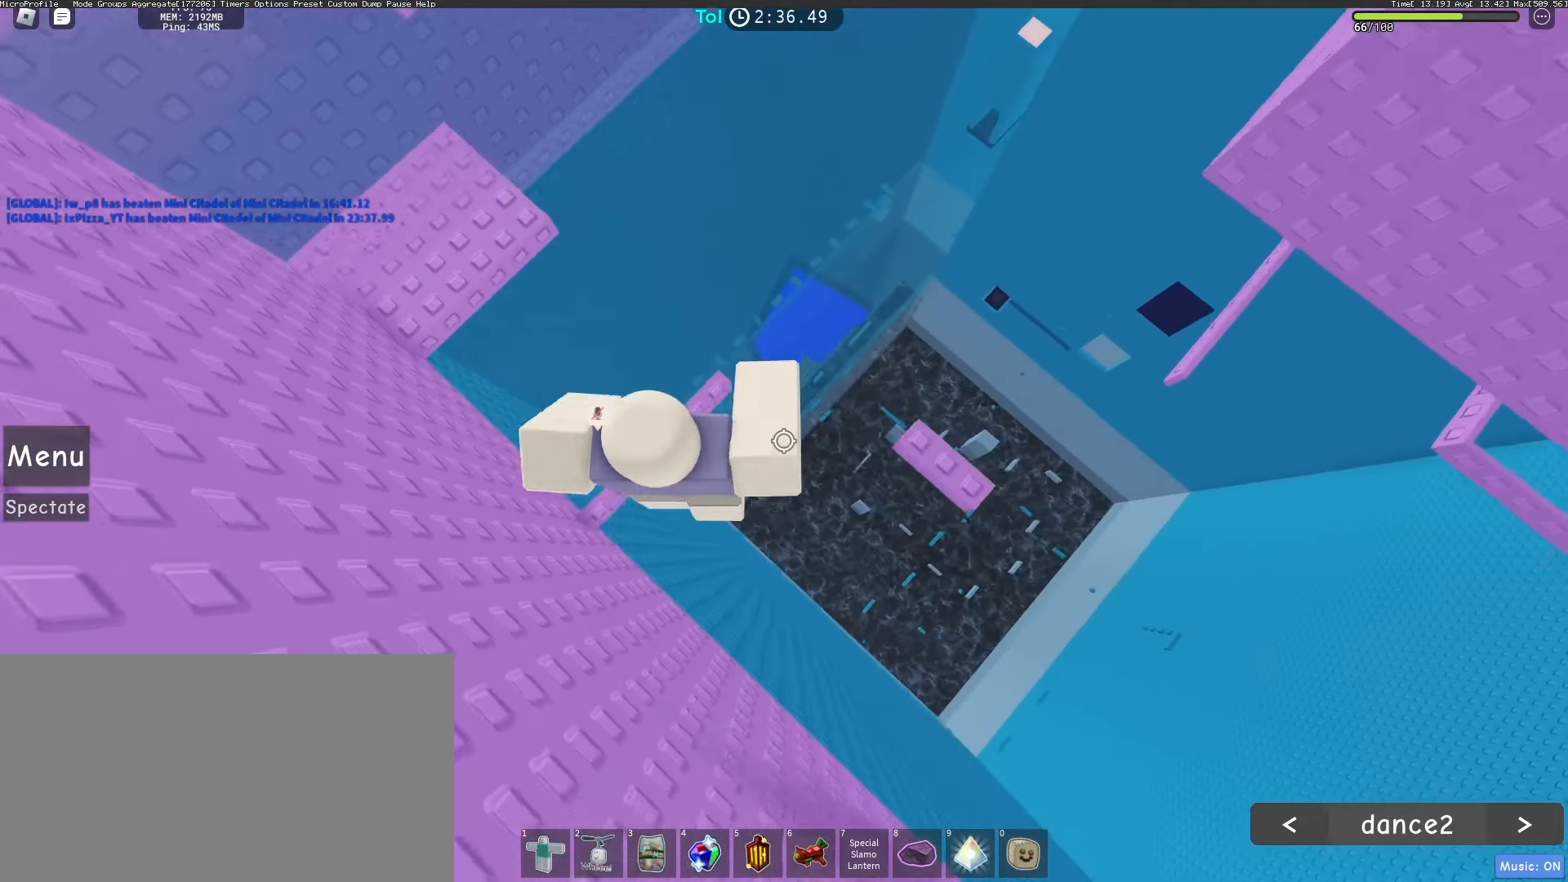
{"keys": [], "mouse": ["wheel", "right"], "events": [[183, "mouse_wheel", "up"], [283, "mouse_wheel", "down"], [450, "d", "up"]]}
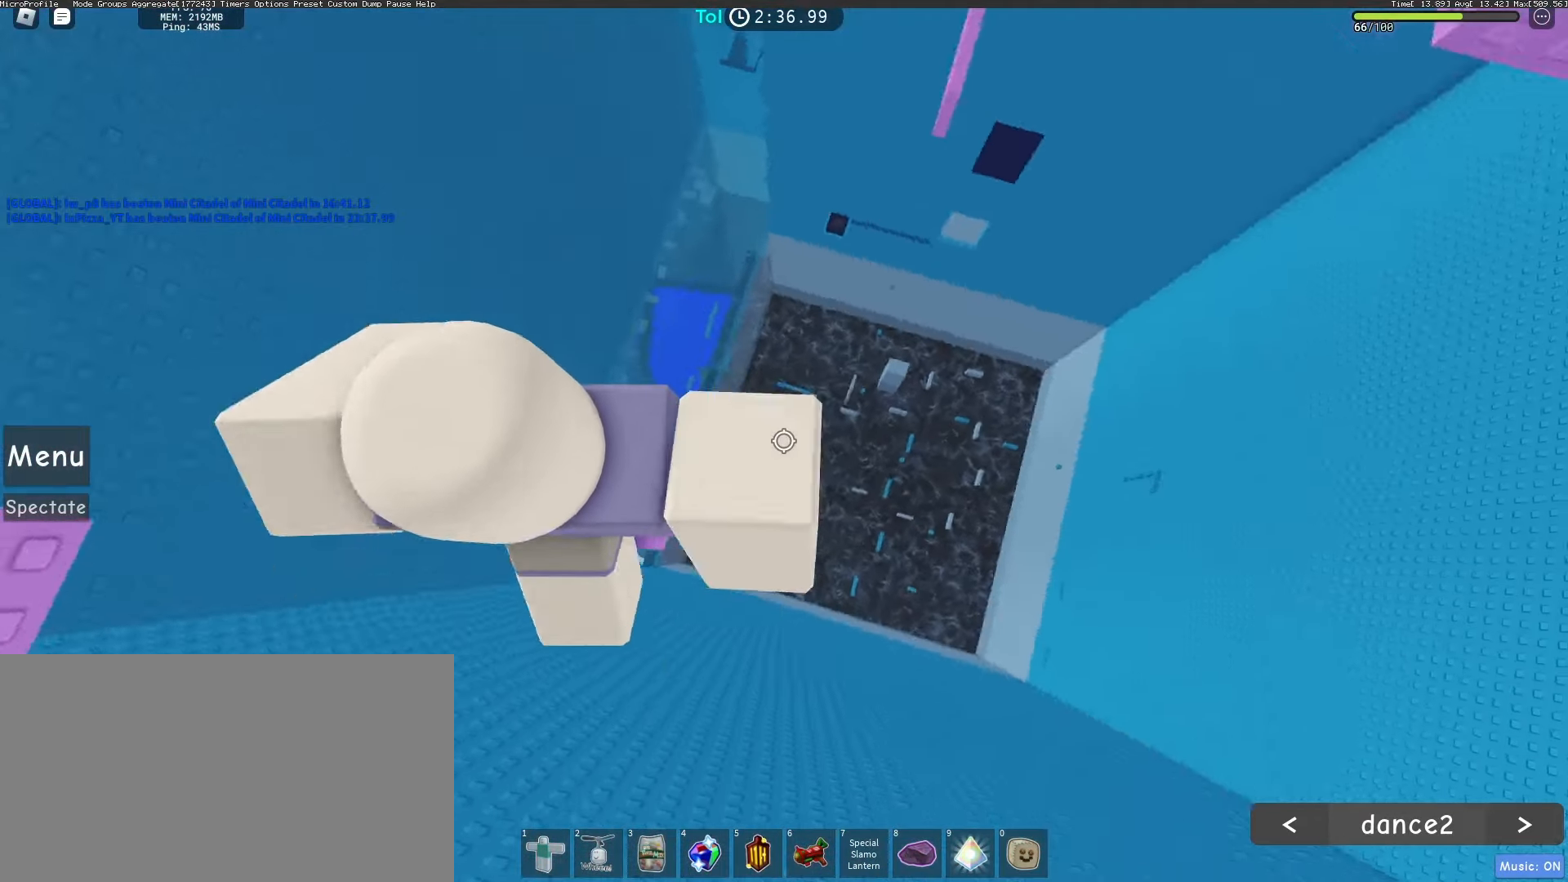
{"keys": [], "mouse": ["right"], "events": [[83, "space", "down"], [117, "mouse_wheel", "up"], [183, "space", "up"], [367, "s", "down"], [417, "s", "up"]]}
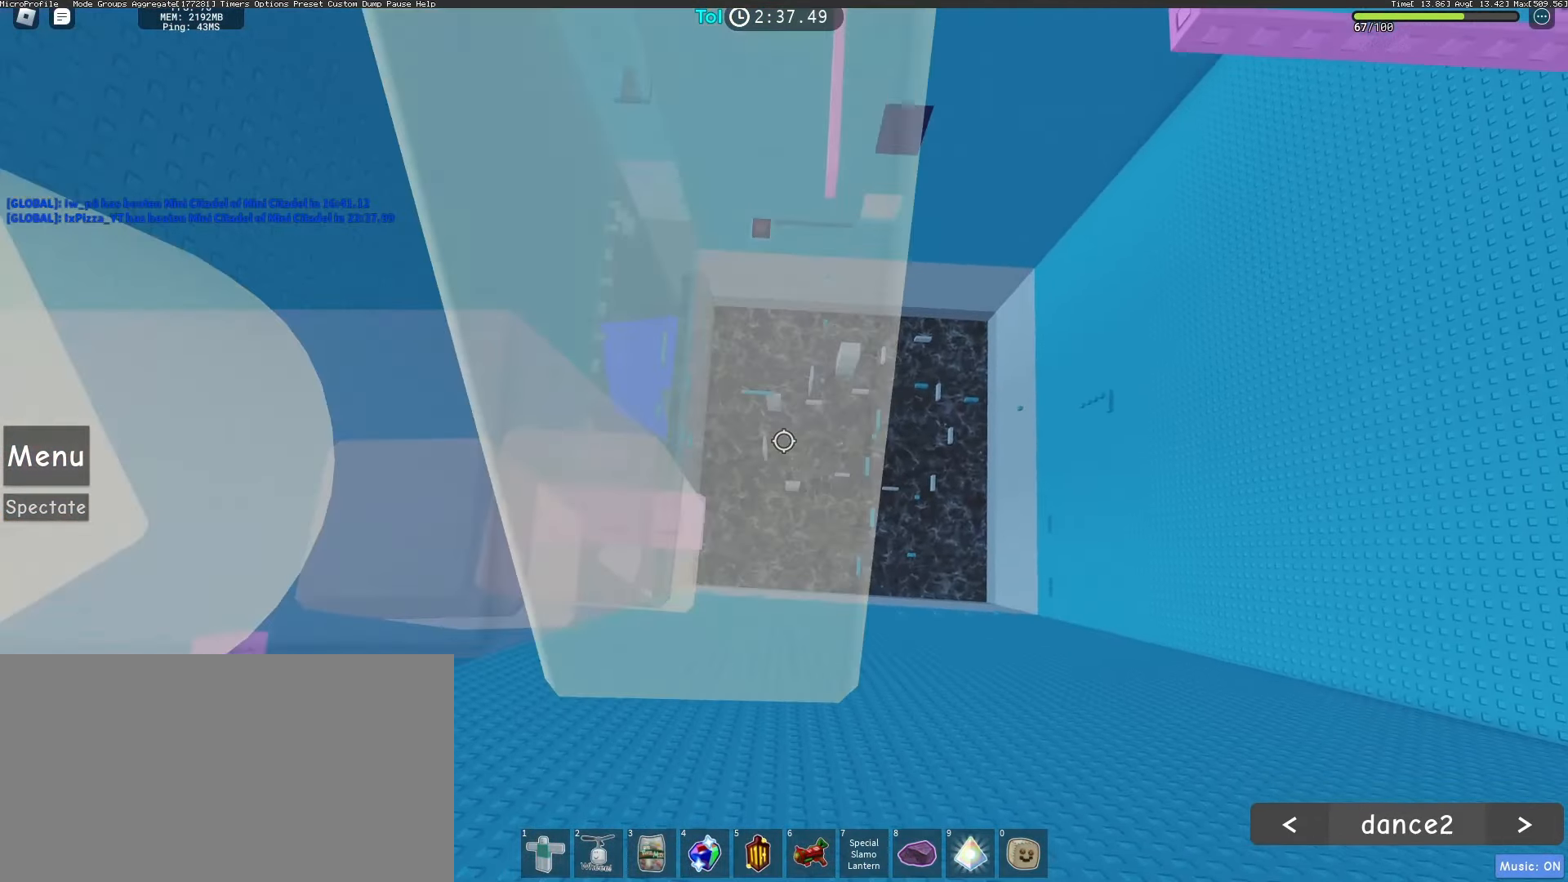
{"keys": ["w"], "mouse": ["right"], "events": [[50, "shift", "down"], [150, "mouse_wheel", "down"], [150, "shift", "up"], [167, "mouse_left", "down"], [300, "mouse_wheel", "up"], [317, "mouse_left", "up"], [483, "w", "down"]]}
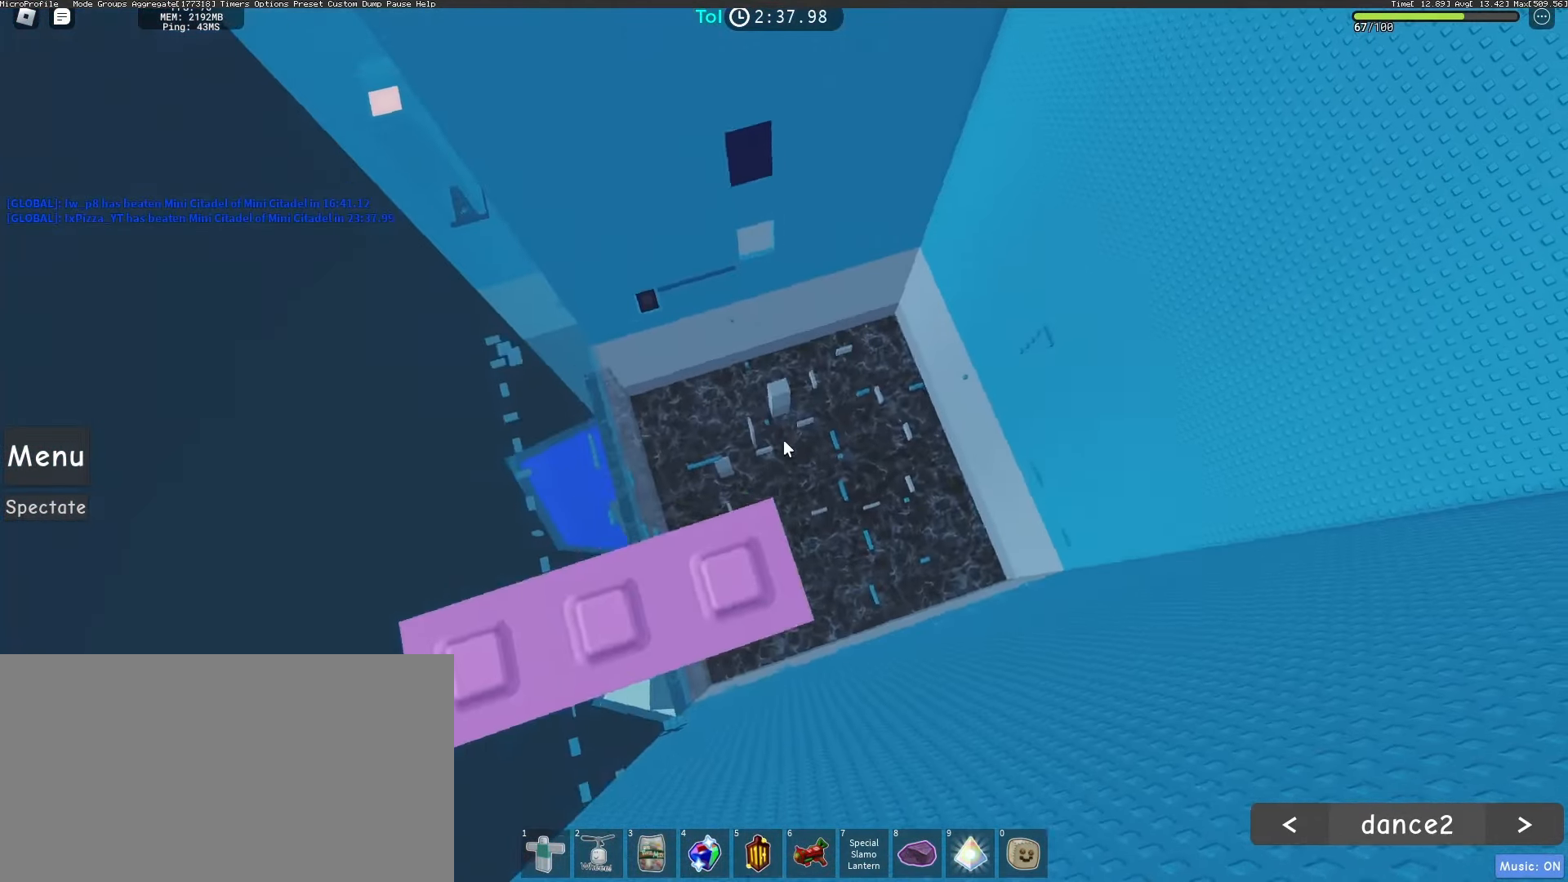
{"keys": ["w"], "mouse": ["right"], "events": [[100, "space", "down"], [250, "space", "up"], [250, "w", "up"], [417, "w", "down"]]}
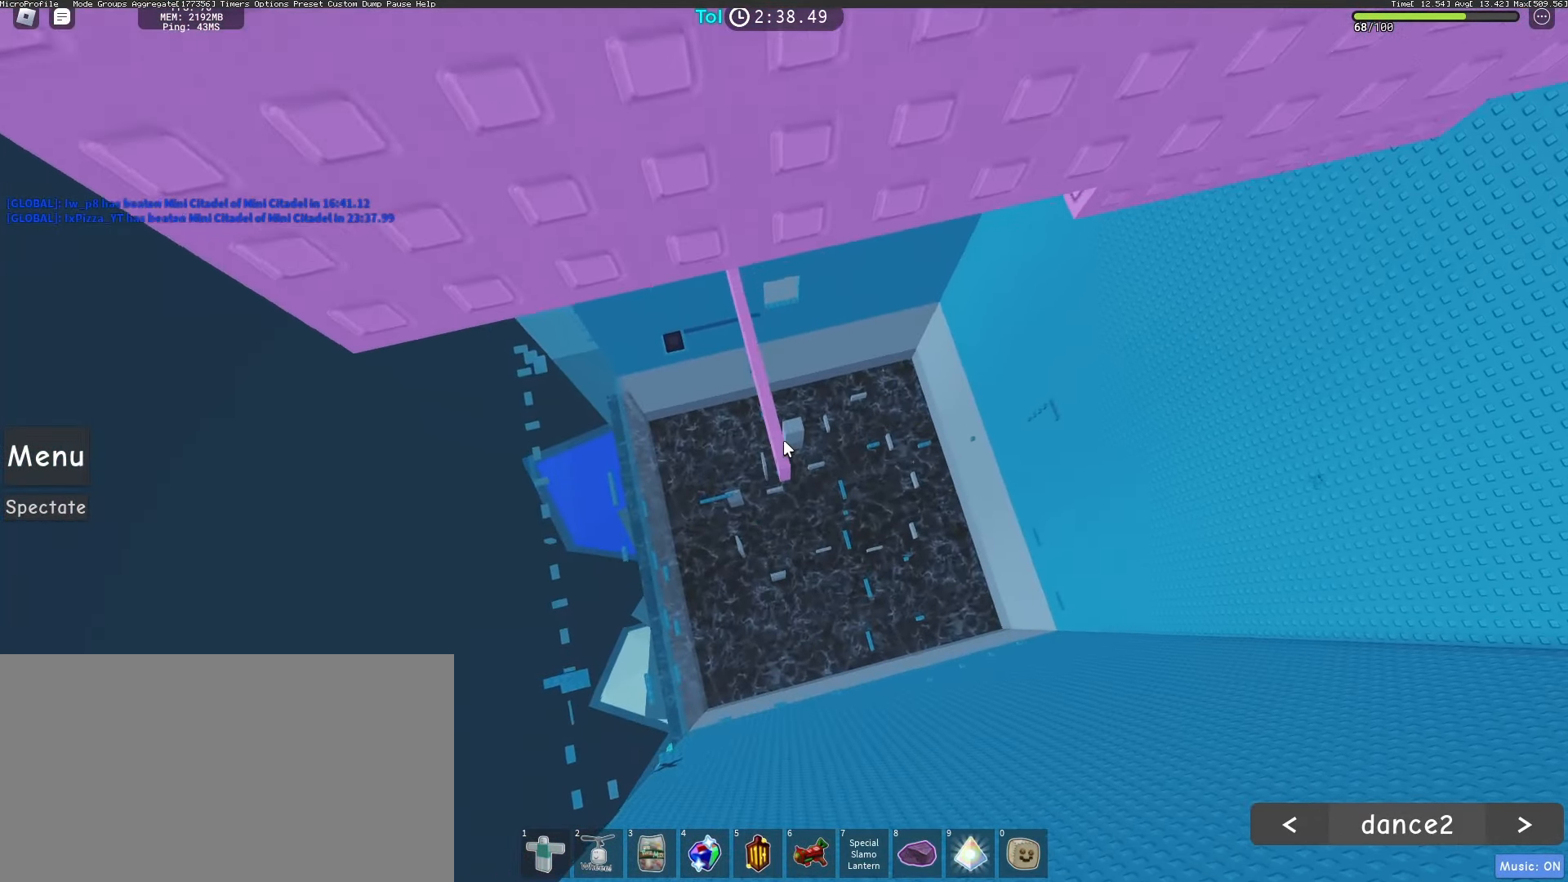
{"keys": ["s"], "mouse": ["right"], "events": [[183, "w", "up"], [500, "s", "down"]]}
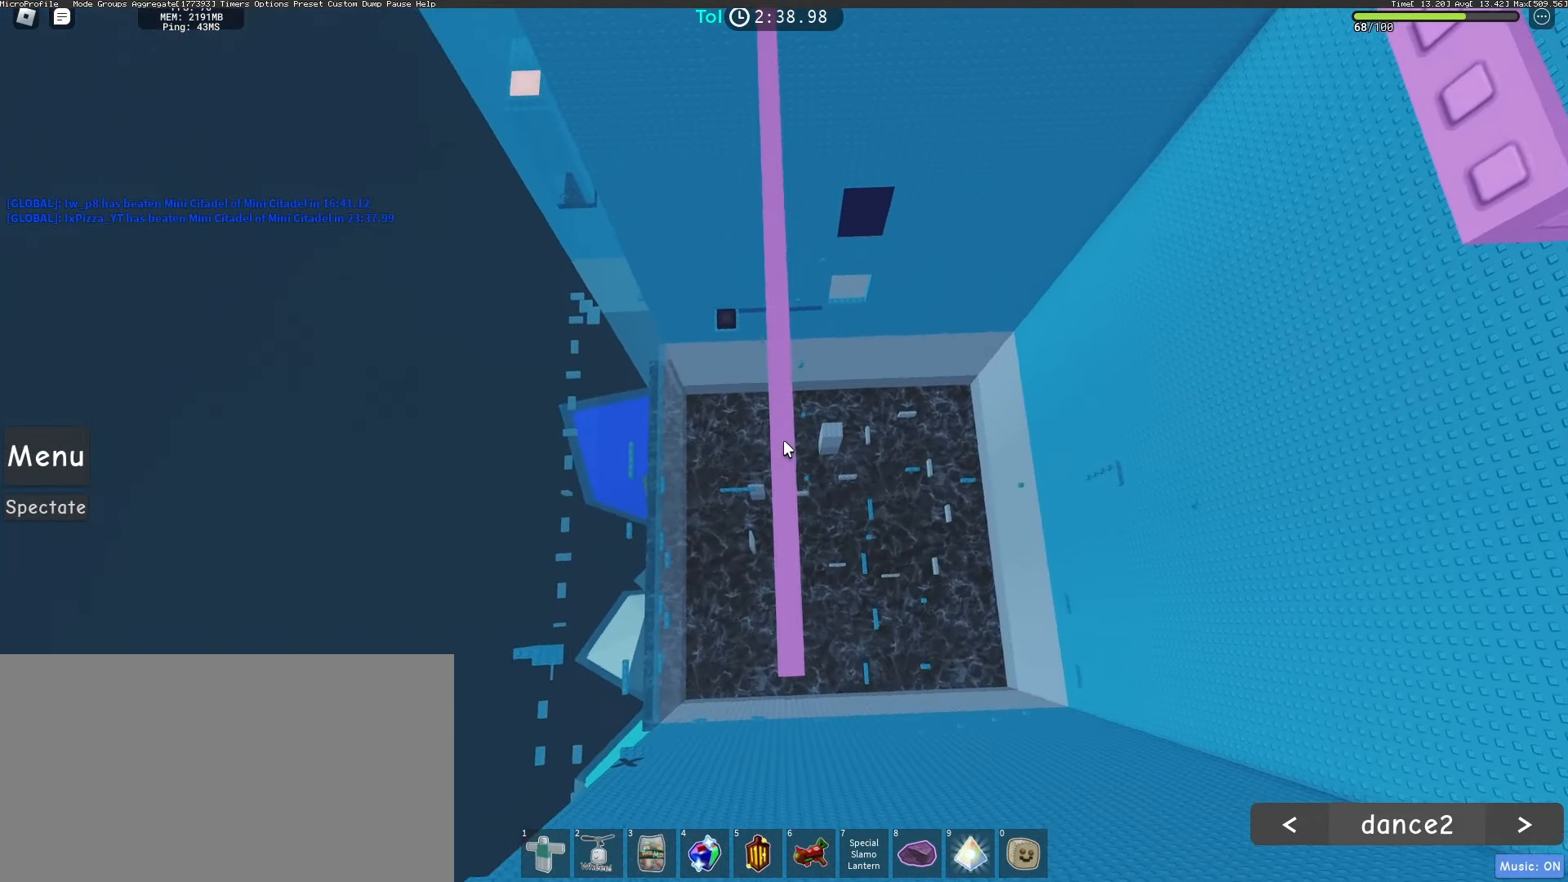
{"keys": ["w"], "mouse": ["right"], "events": [[67, "space", "down"], [167, "s", "up"], [250, "space", "up"], [400, "w", "down"]]}
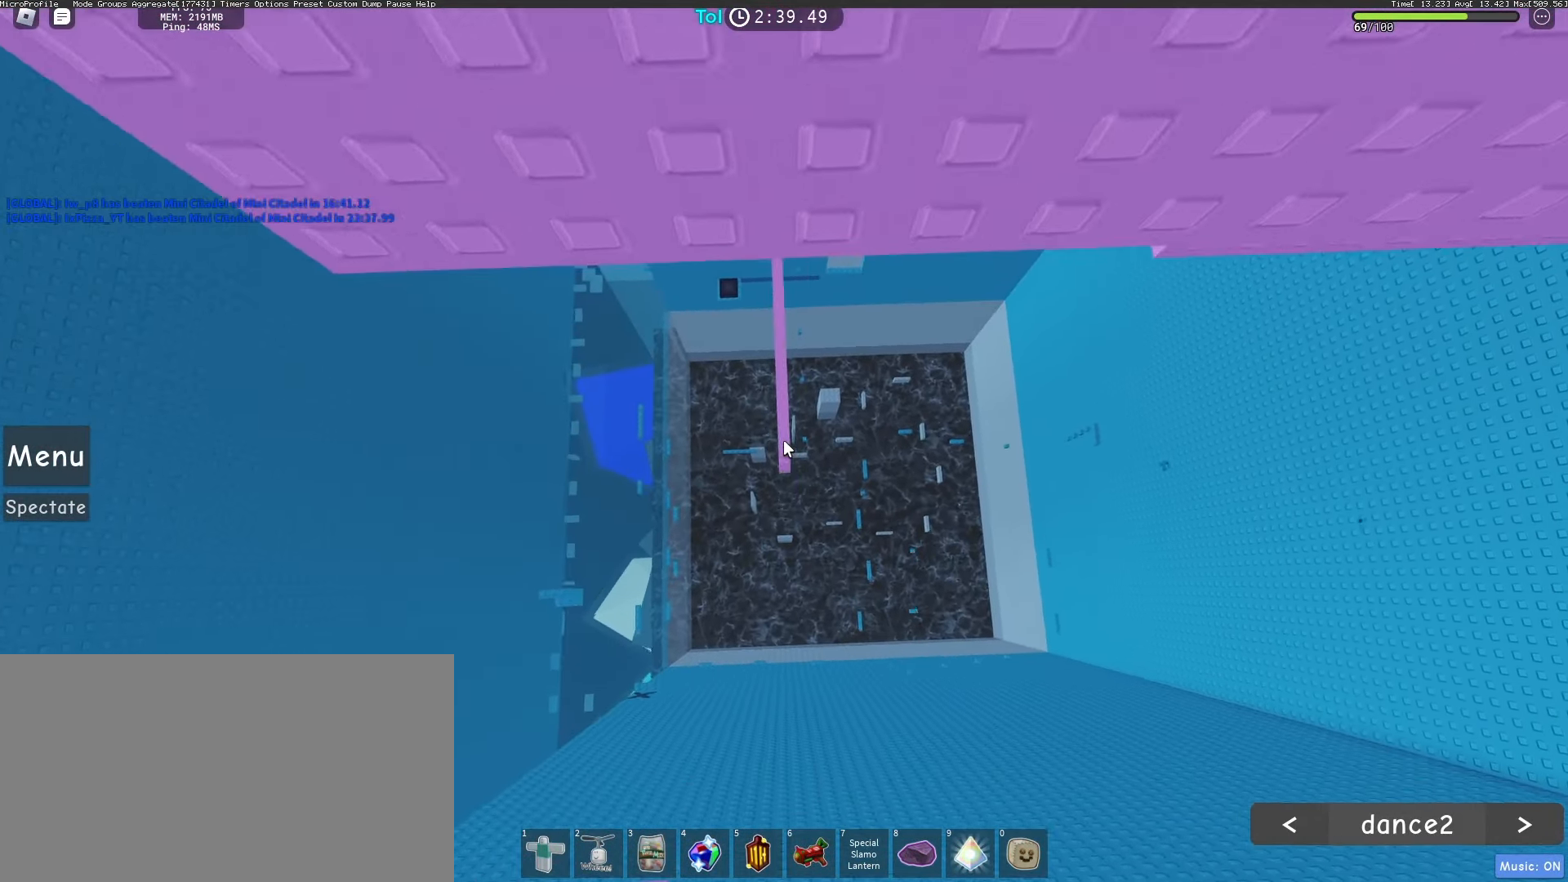
{"keys": [], "mouse": ["right"], "events": [[83, "w", "up"]]}
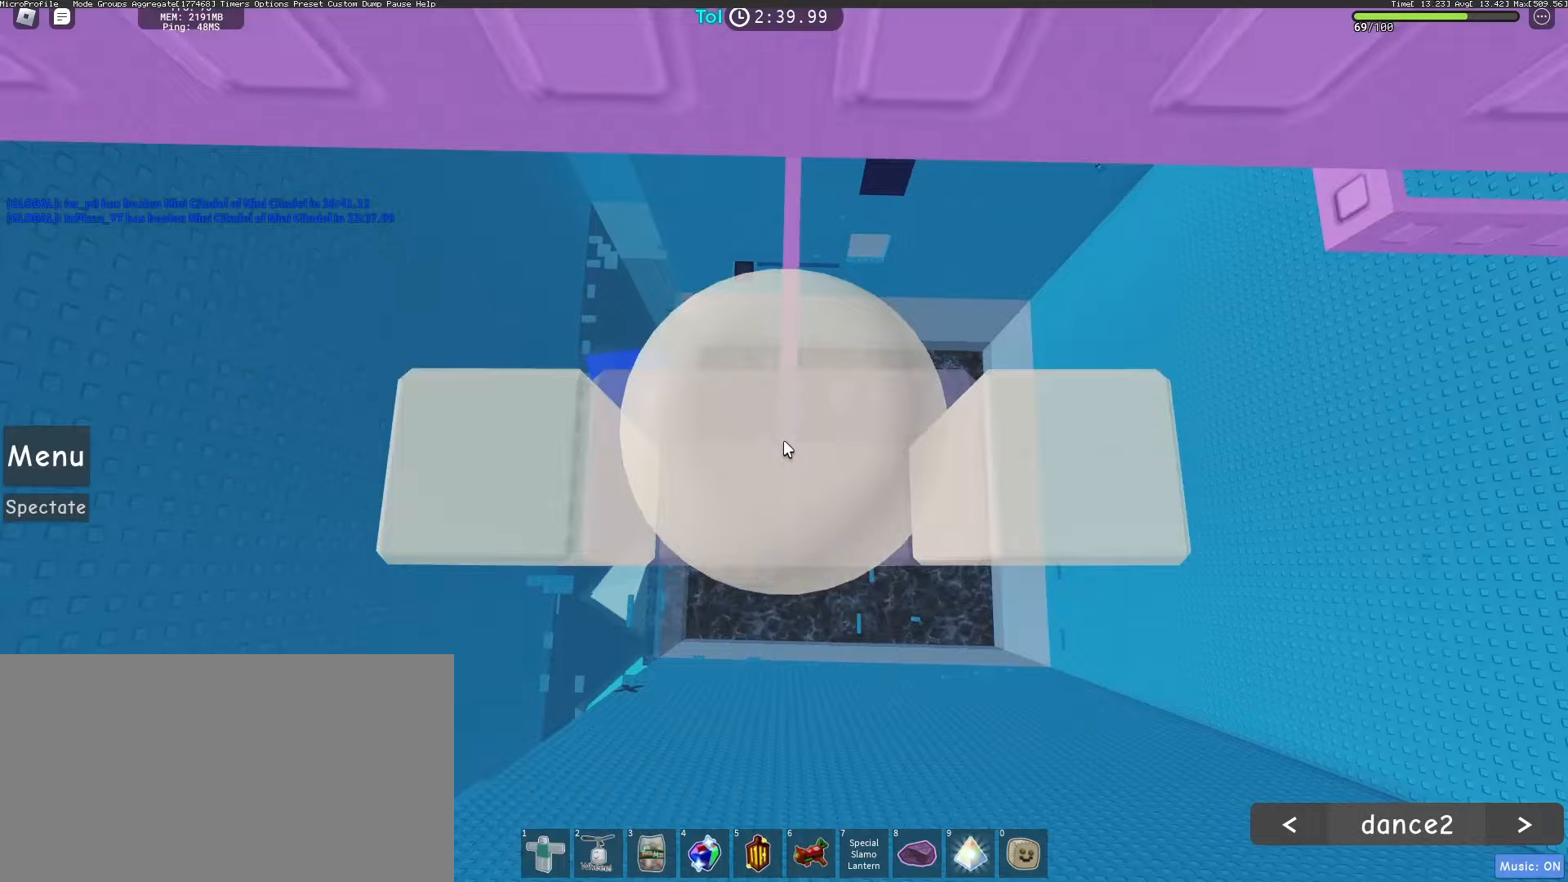
{"keys": [], "mouse": ["right"], "events": [[150, "mouse_wheel", "down"], [200, "mouse_wheel", "up"]]}
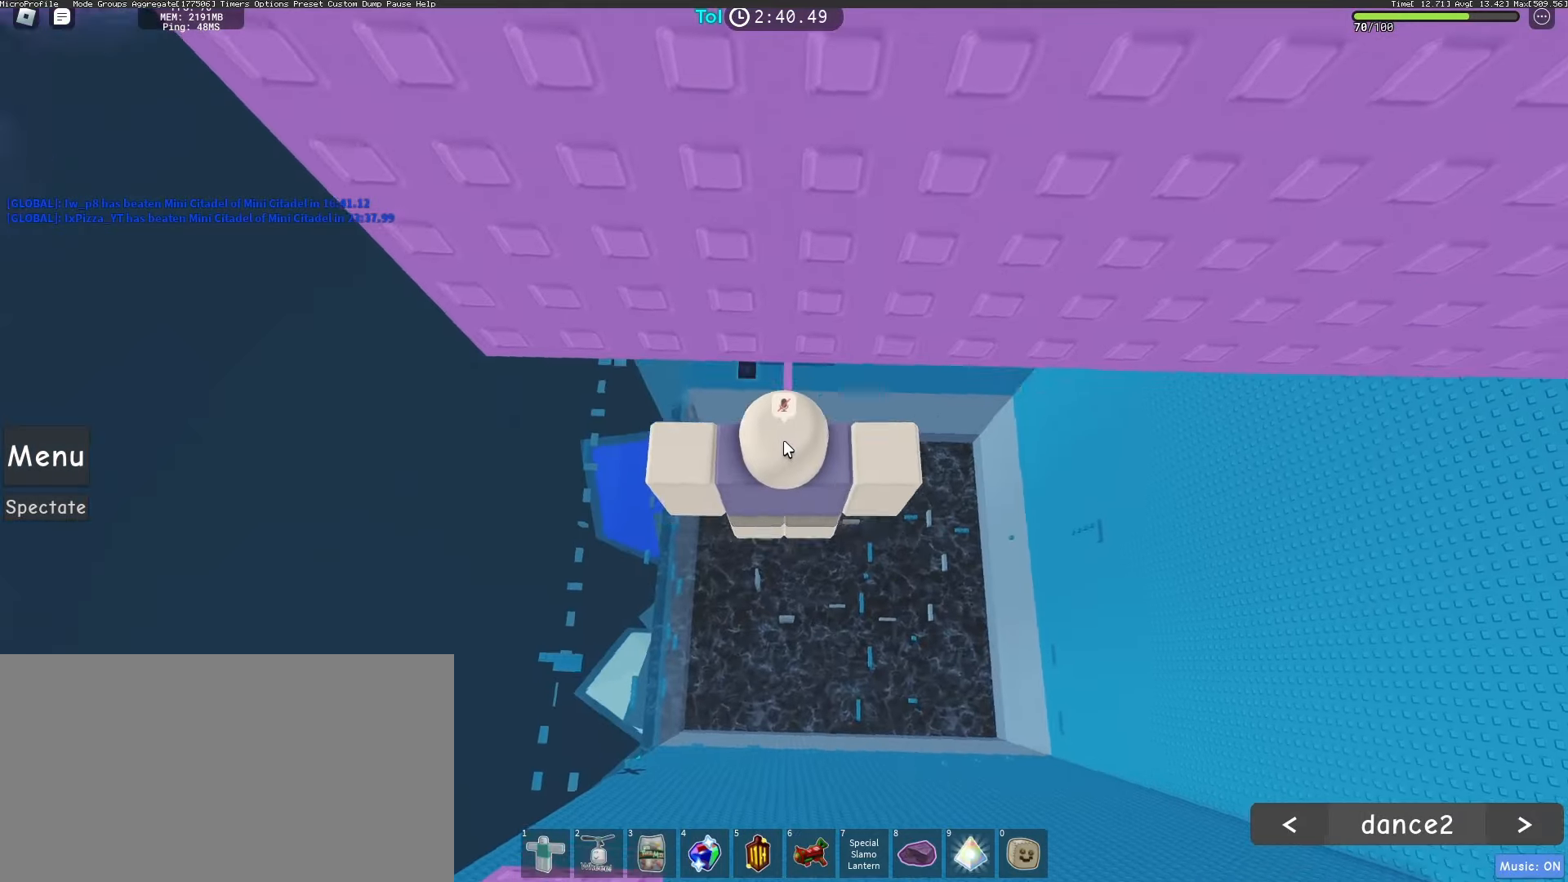
{"keys": [], "mouse": ["wheel", "right"], "events": [[100, "mouse_wheel", "down"], [183, "mouse_wheel", "up"], [433, "mouse_wheel", "down"]]}
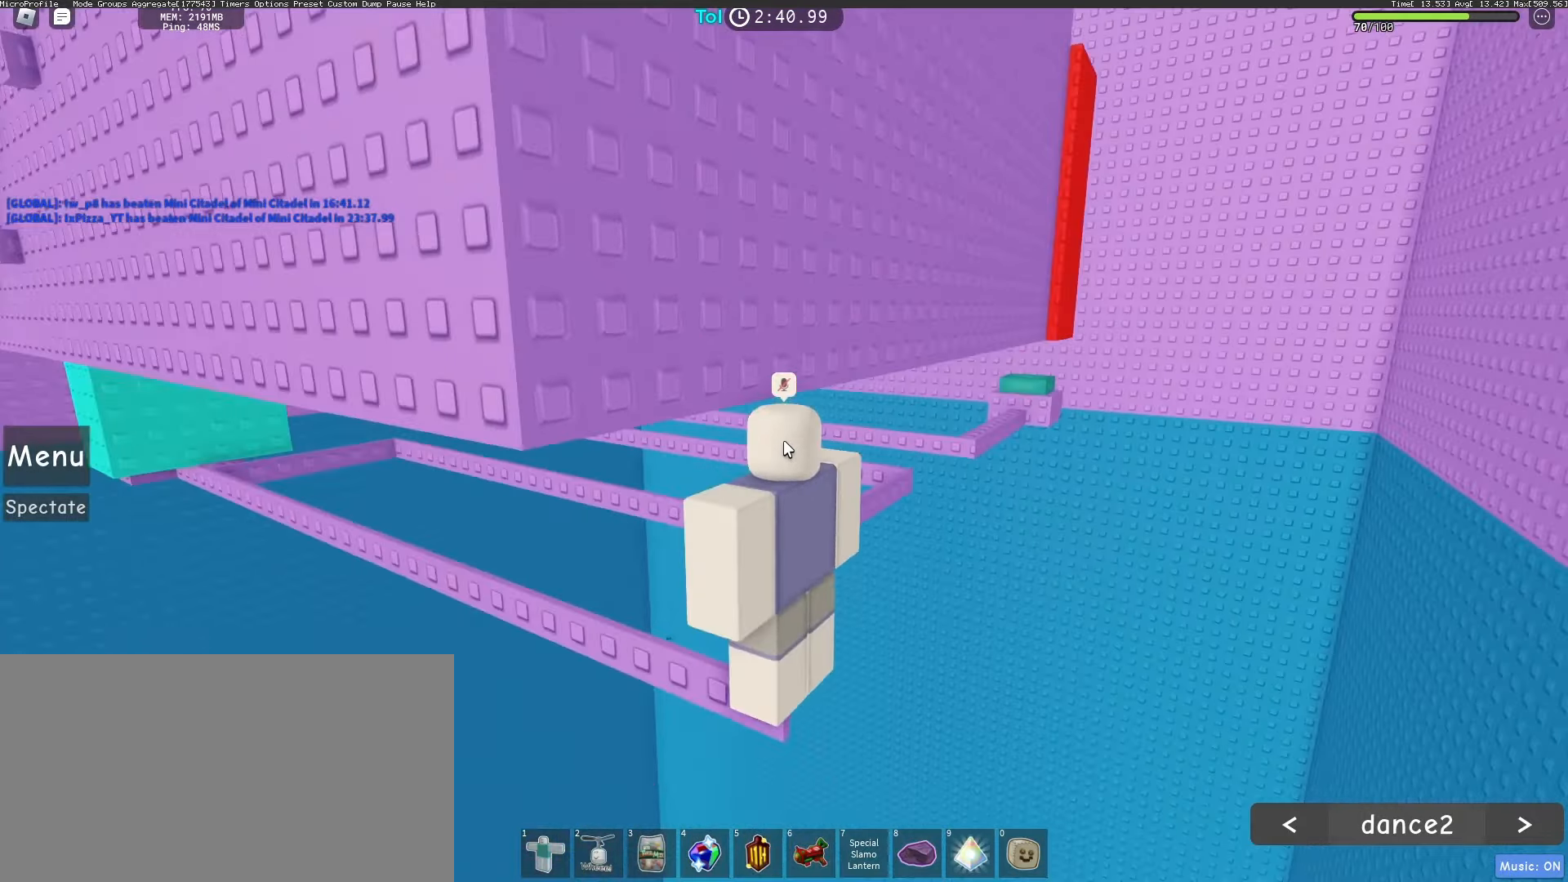
{"keys": [], "mouse": ["right"], "events": [[33, "mouse_wheel", "up"]]}
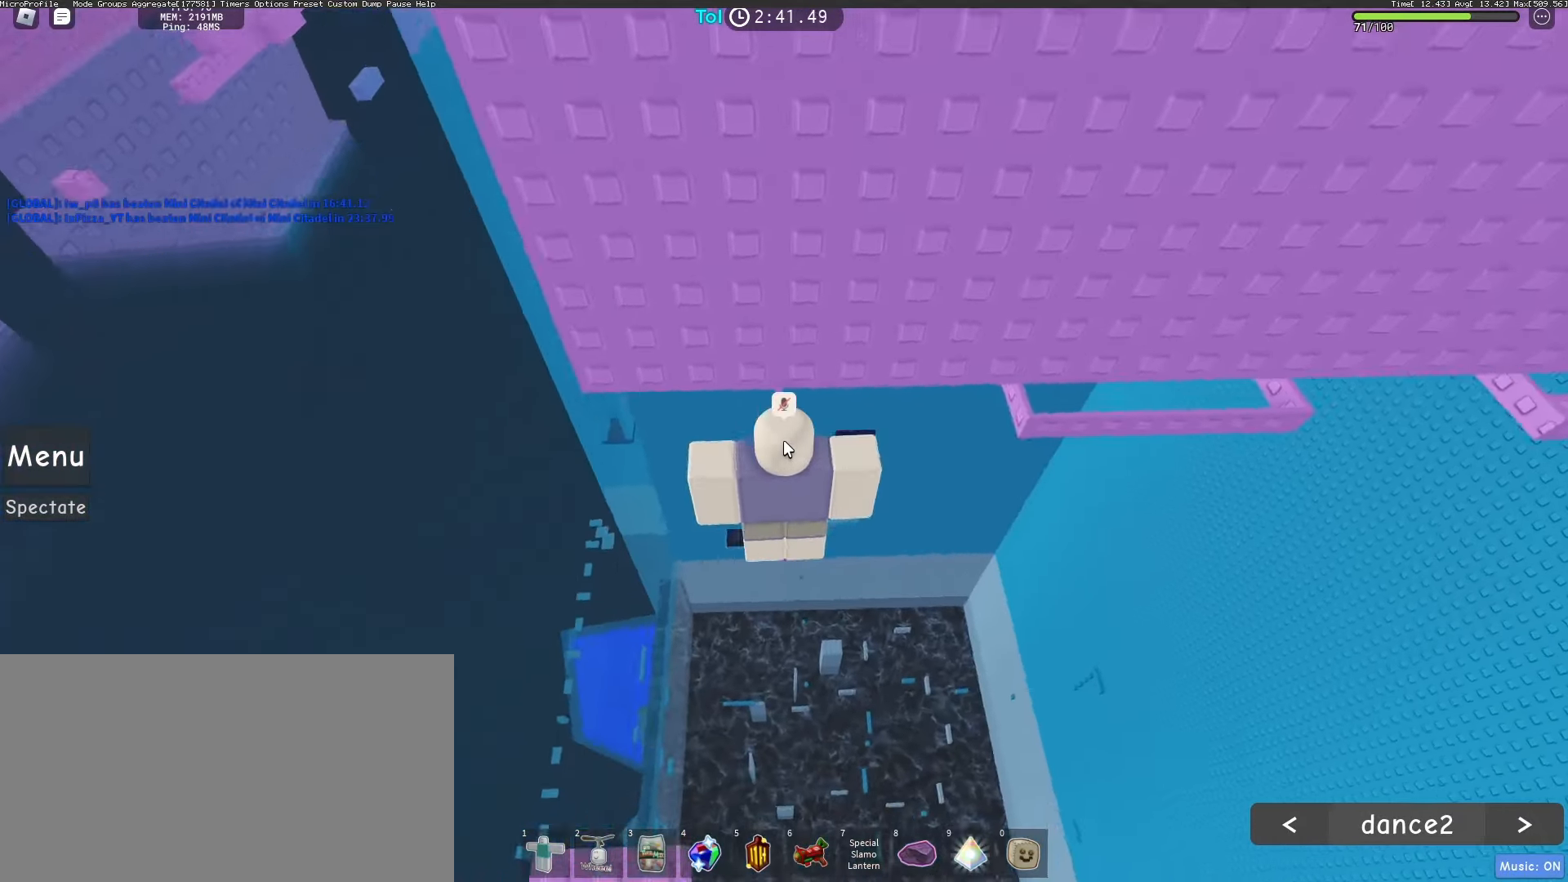
{"keys": ["a", "space"], "mouse": ["right"], "events": [[67, "shift", "down"], [167, "shift", "up"], [300, "a", "down"], [417, "space", "down"]]}
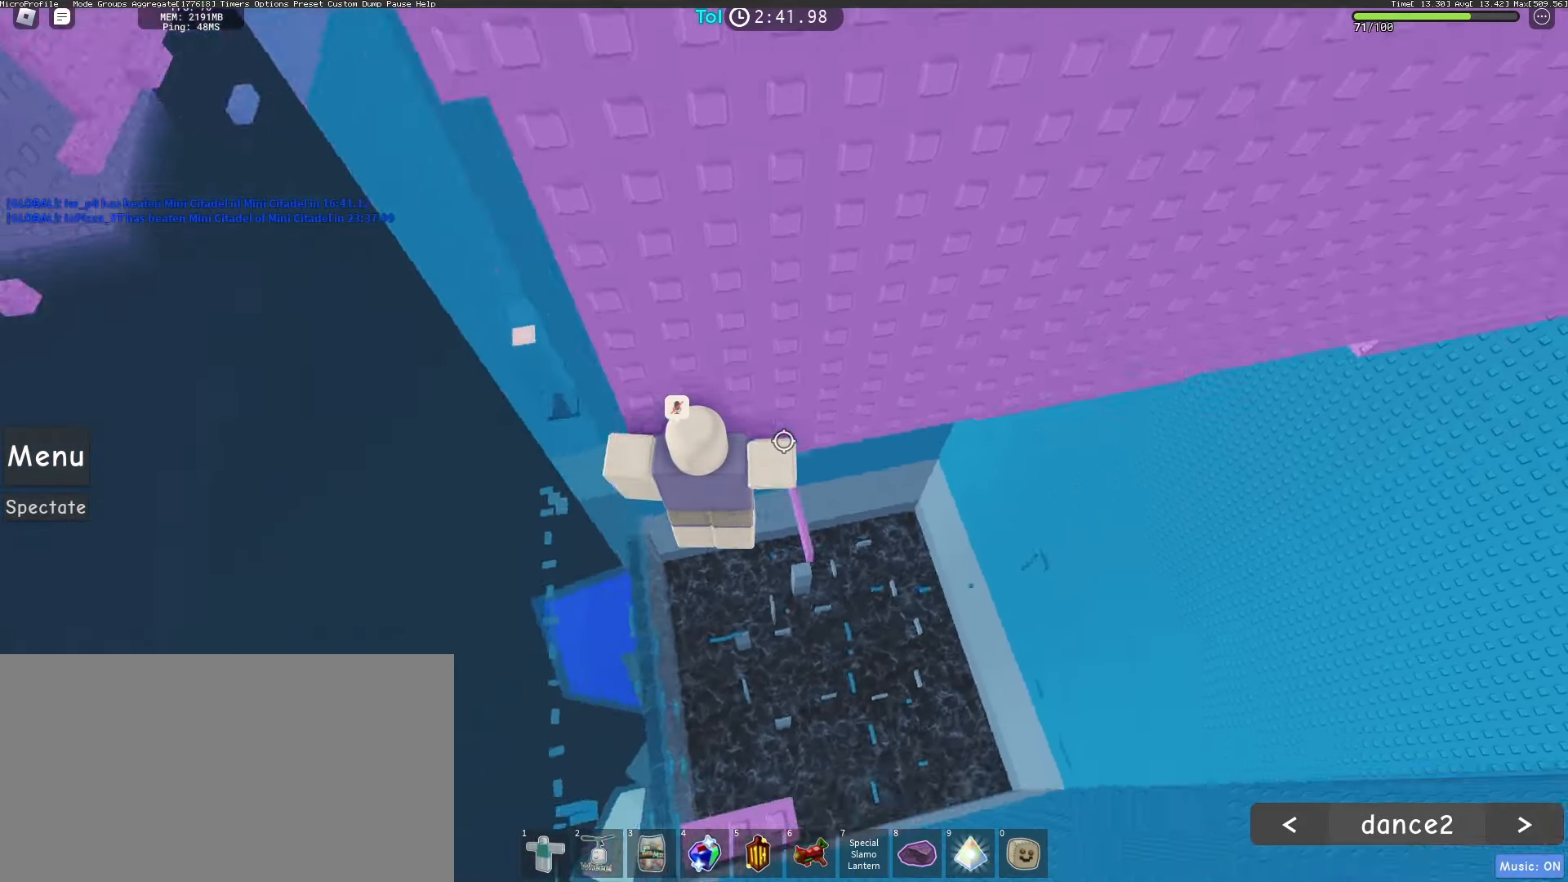
{"keys": ["a", "space"], "mouse": ["right"], "events": [[183, "w", "down"], [233, "mouse_wheel", "down"], [317, "mouse_wheel", "up"], [417, "w", "up"]]}
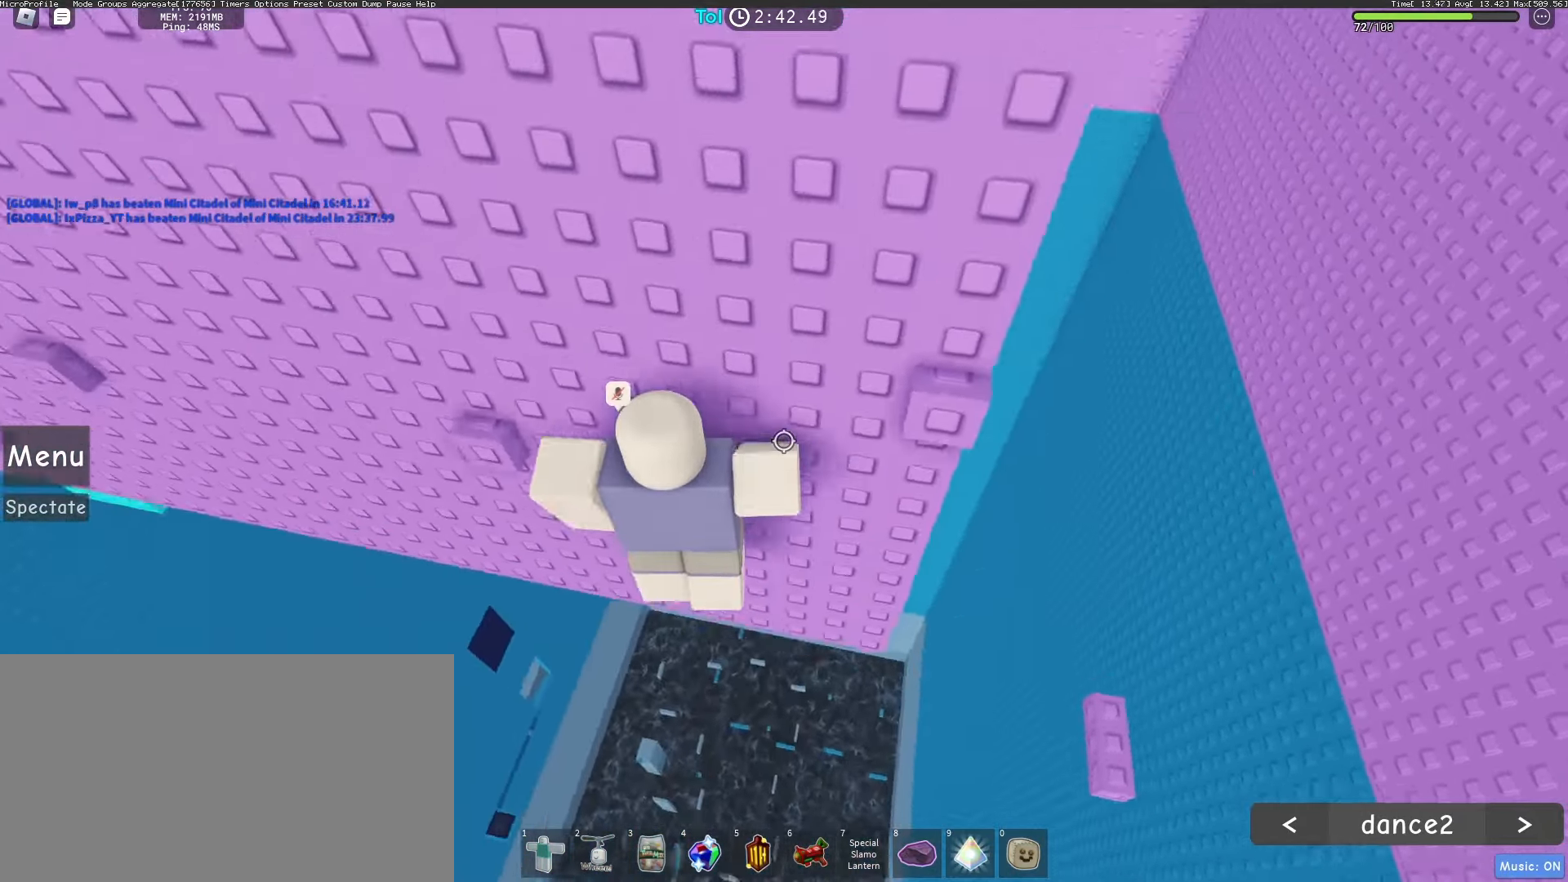
{"keys": ["d", "space"], "mouse": ["right"], "events": [[117, "w", "down"], [133, "space", "up"], [300, "a", "up"], [317, "d", "down"], [333, "w", "up"], [417, "space", "down"]]}
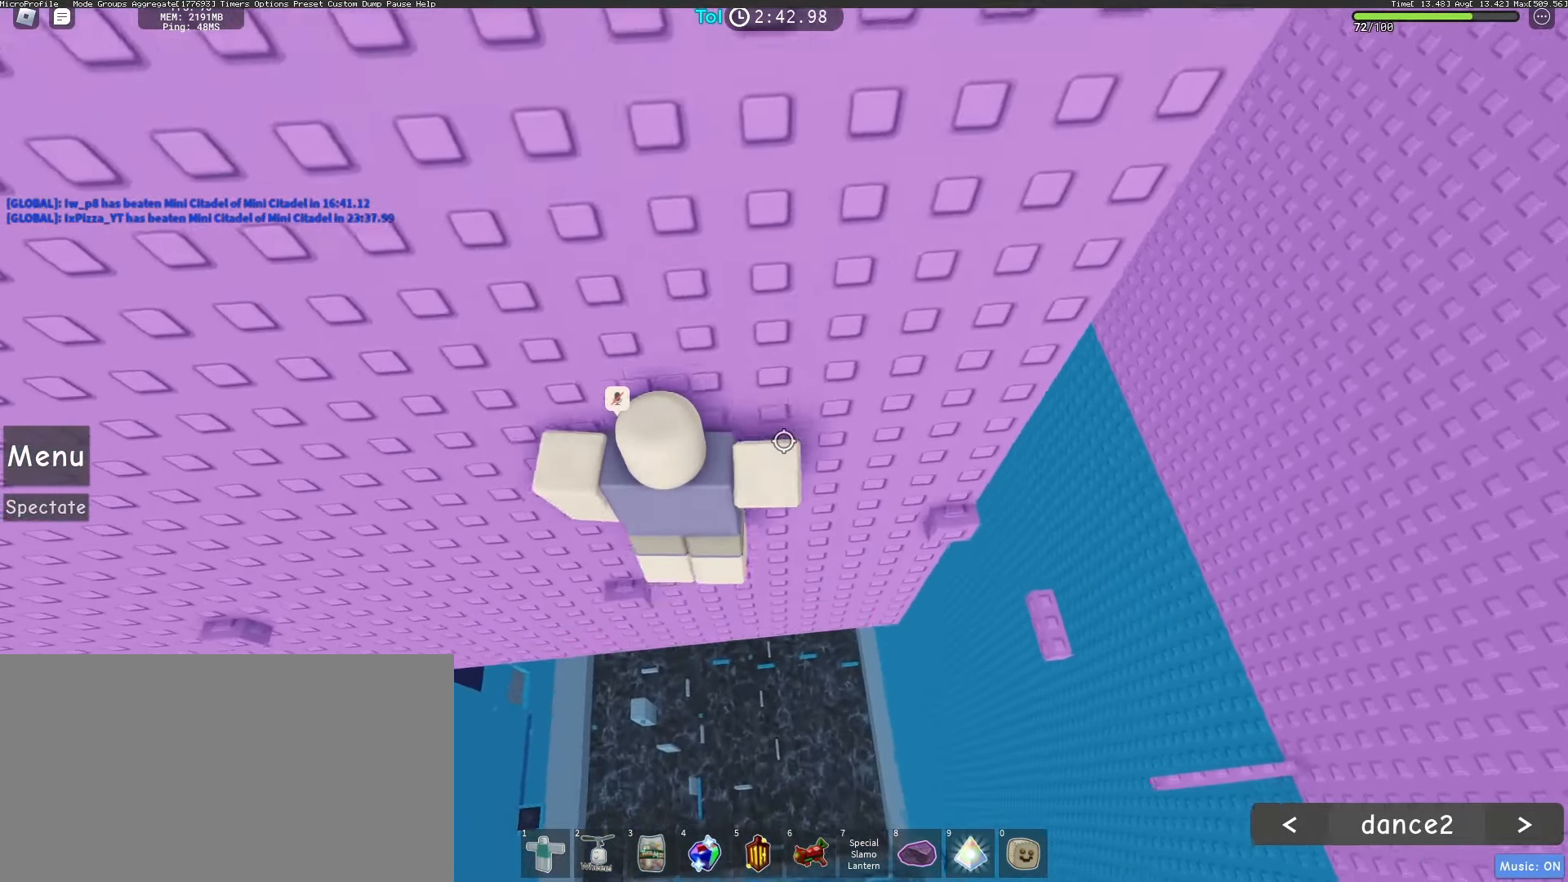
{"keys": ["d", "space"], "mouse": ["right"], "events": [[67, "space", "up"], [250, "w", "down"], [433, "w", "up"], [483, "space", "down"]]}
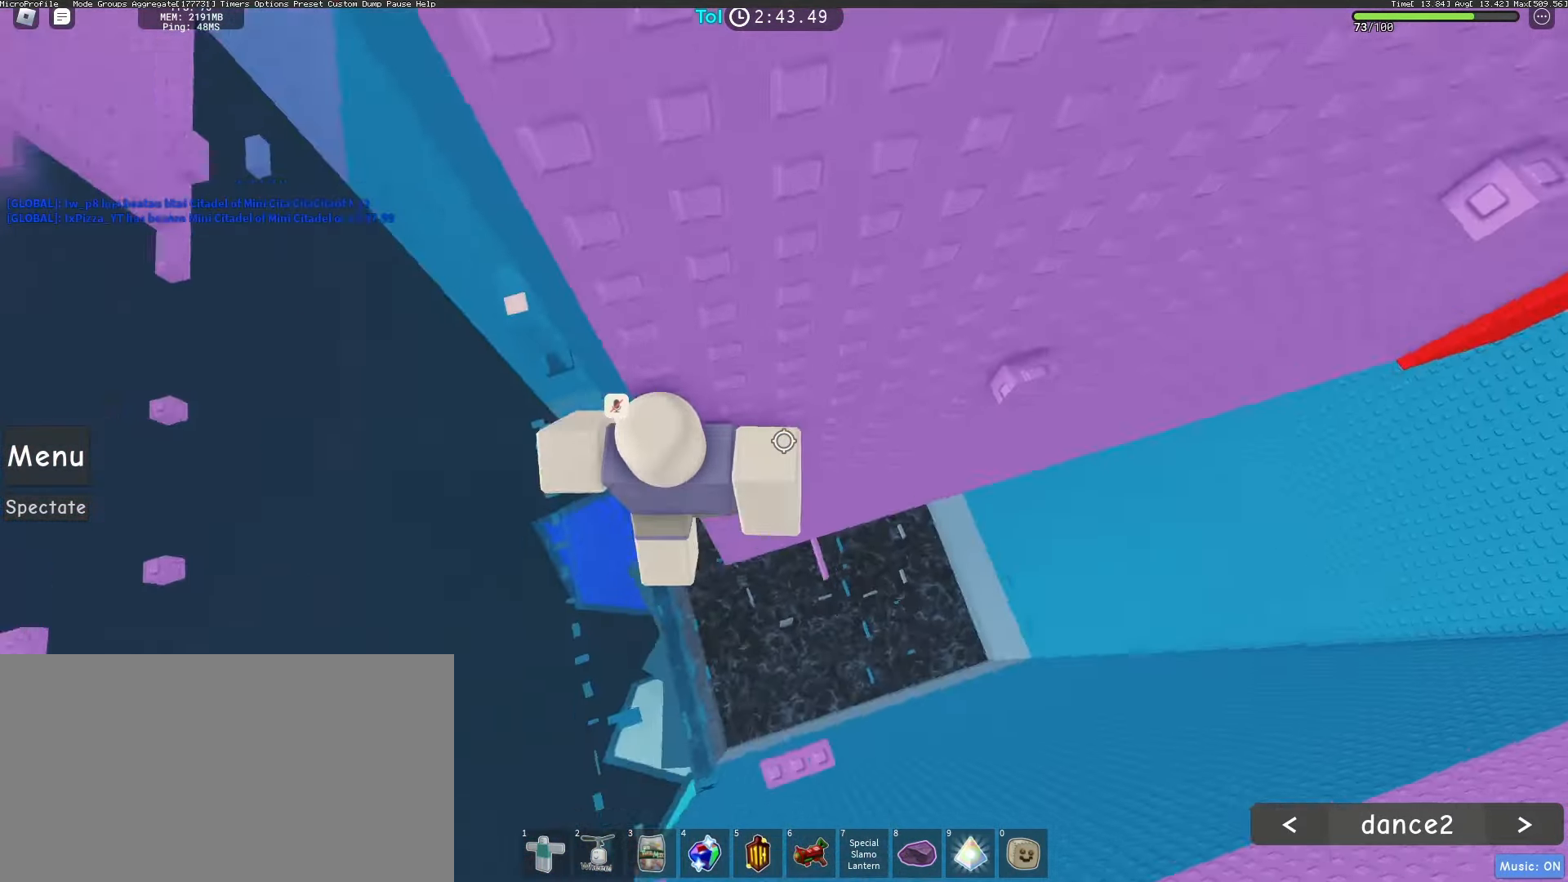
{"keys": ["w"], "mouse": ["right"], "events": [[167, "space", "up"], [350, "w", "down"], [500, "d", "up"]]}
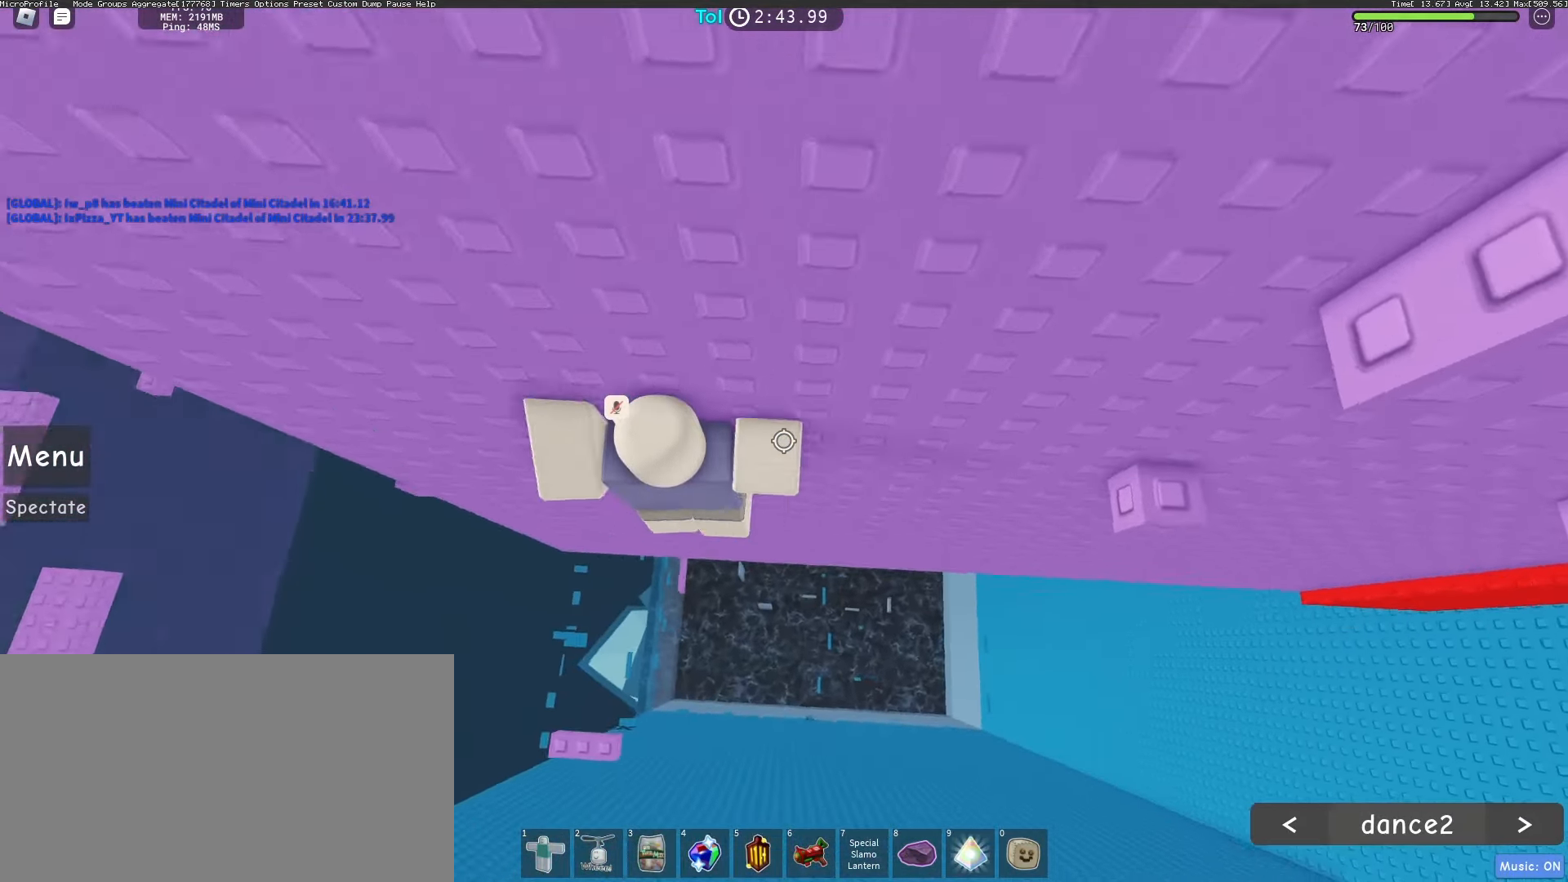
{"keys": ["d", "w"], "mouse": ["right"], "events": [[17, "w", "up"], [100, "d", "down"], [200, "space", "down"], [383, "space", "up"], [483, "w", "down"]]}
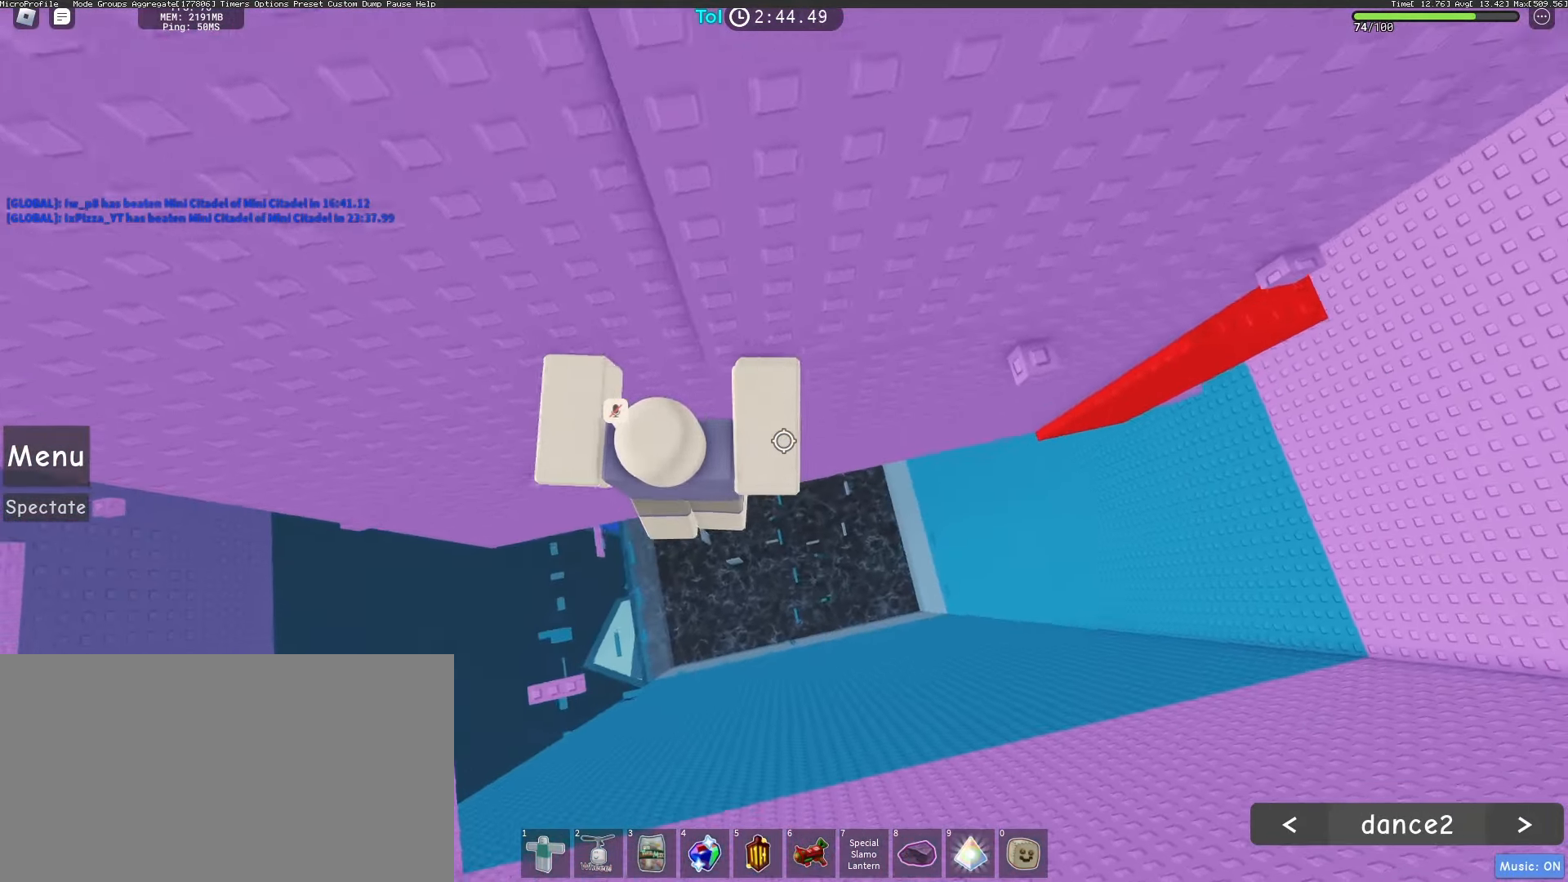
{"keys": [], "mouse": ["right"], "events": [[150, "d", "up"], [367, "w", "up"]]}
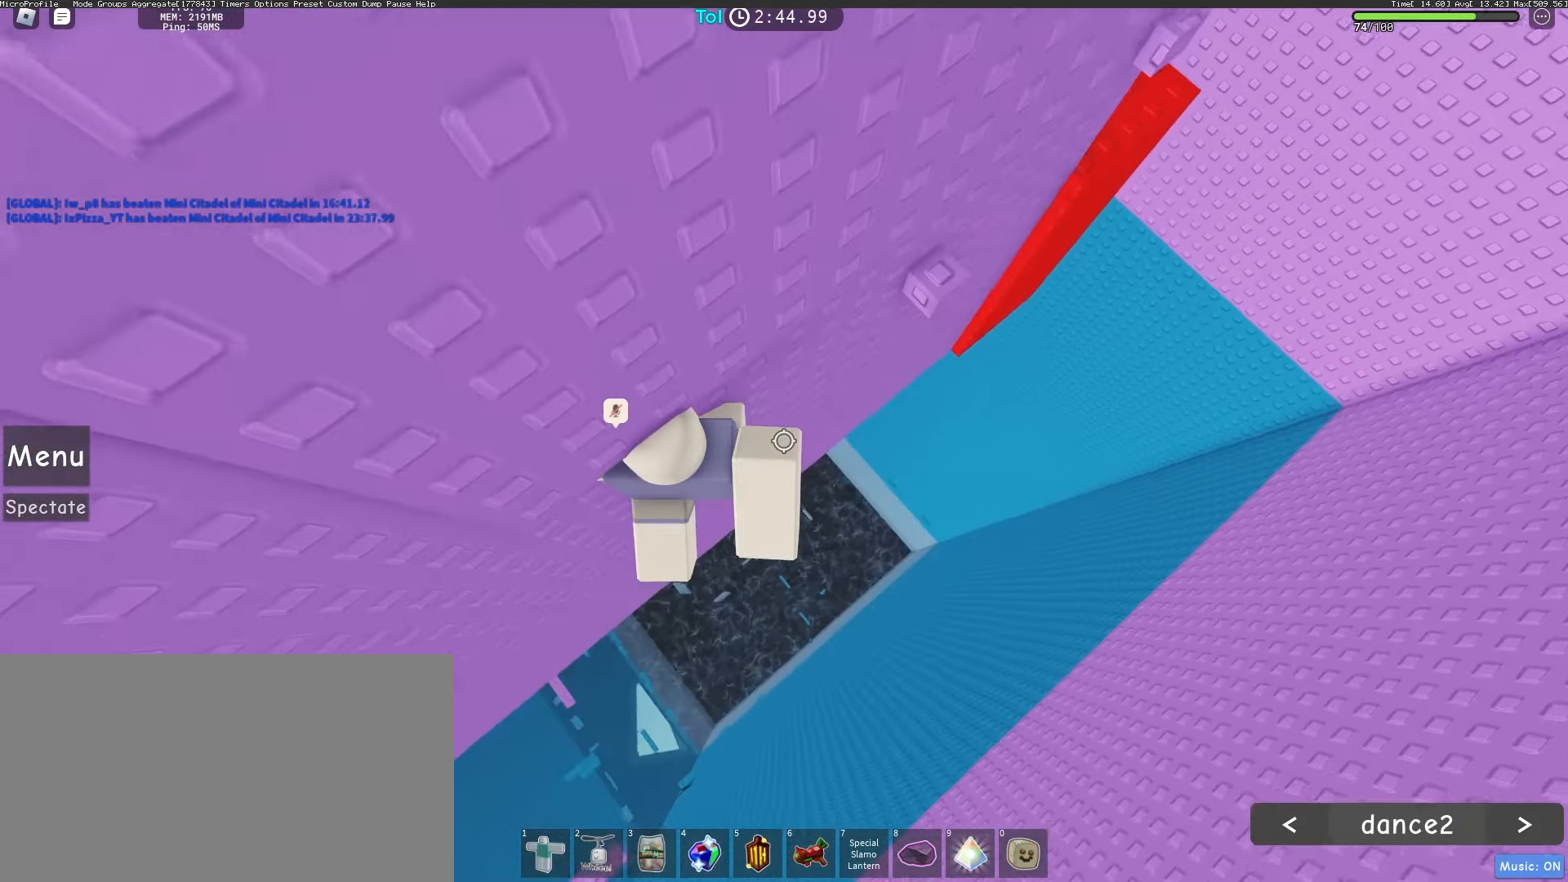
{"keys": ["d"], "mouse": ["right"], "events": [[217, "d", "down"], [317, "space", "down"], [483, "space", "up"]]}
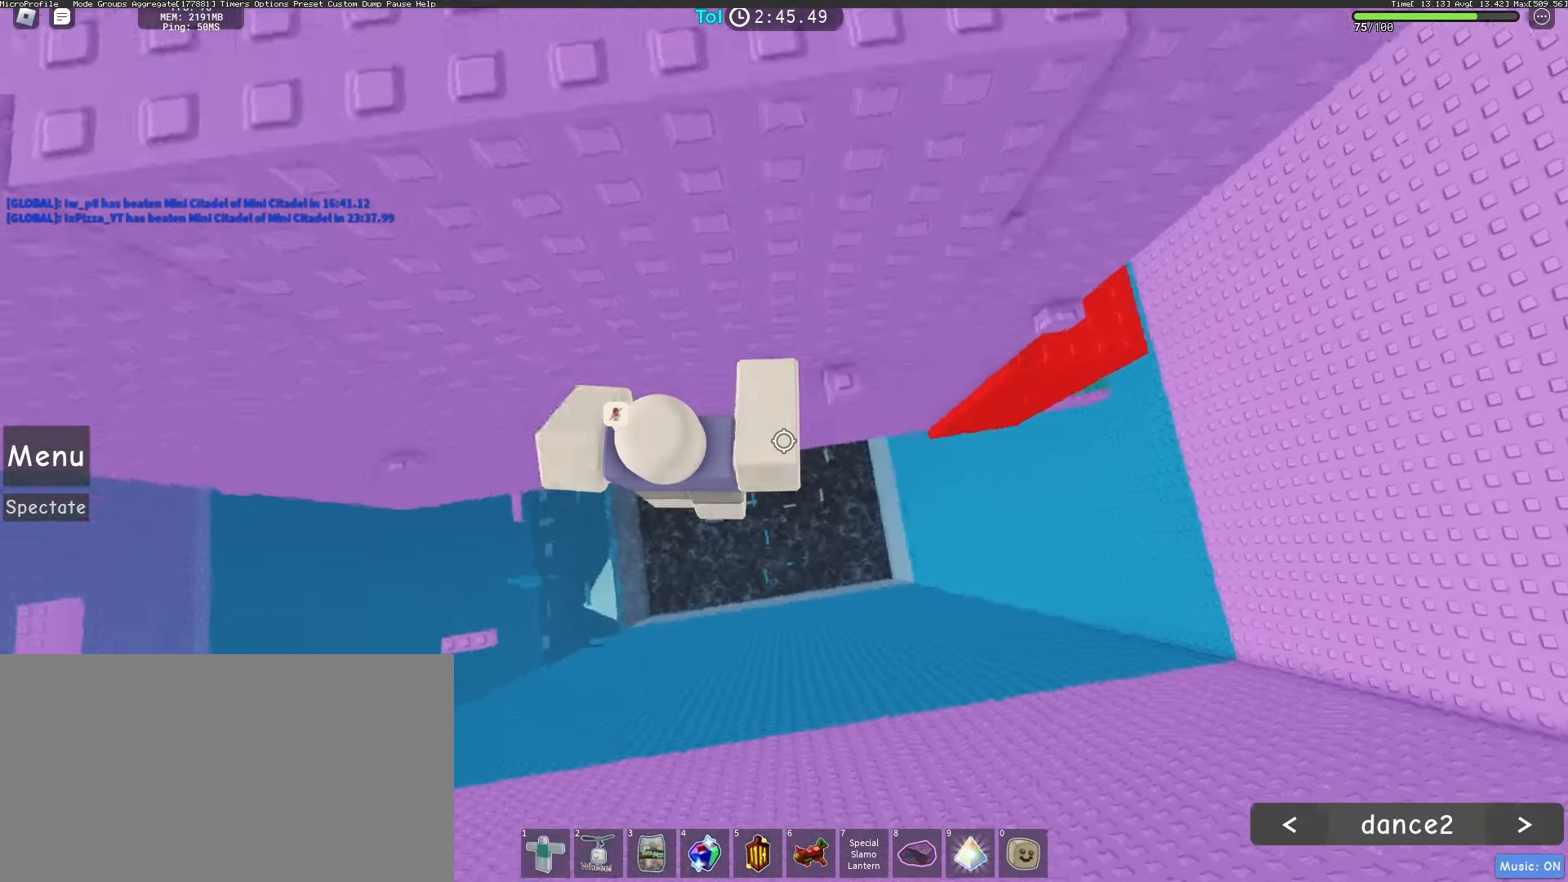
{"keys": ["w"], "mouse": ["right"], "events": [[167, "w", "down"], [267, "d", "up"]]}
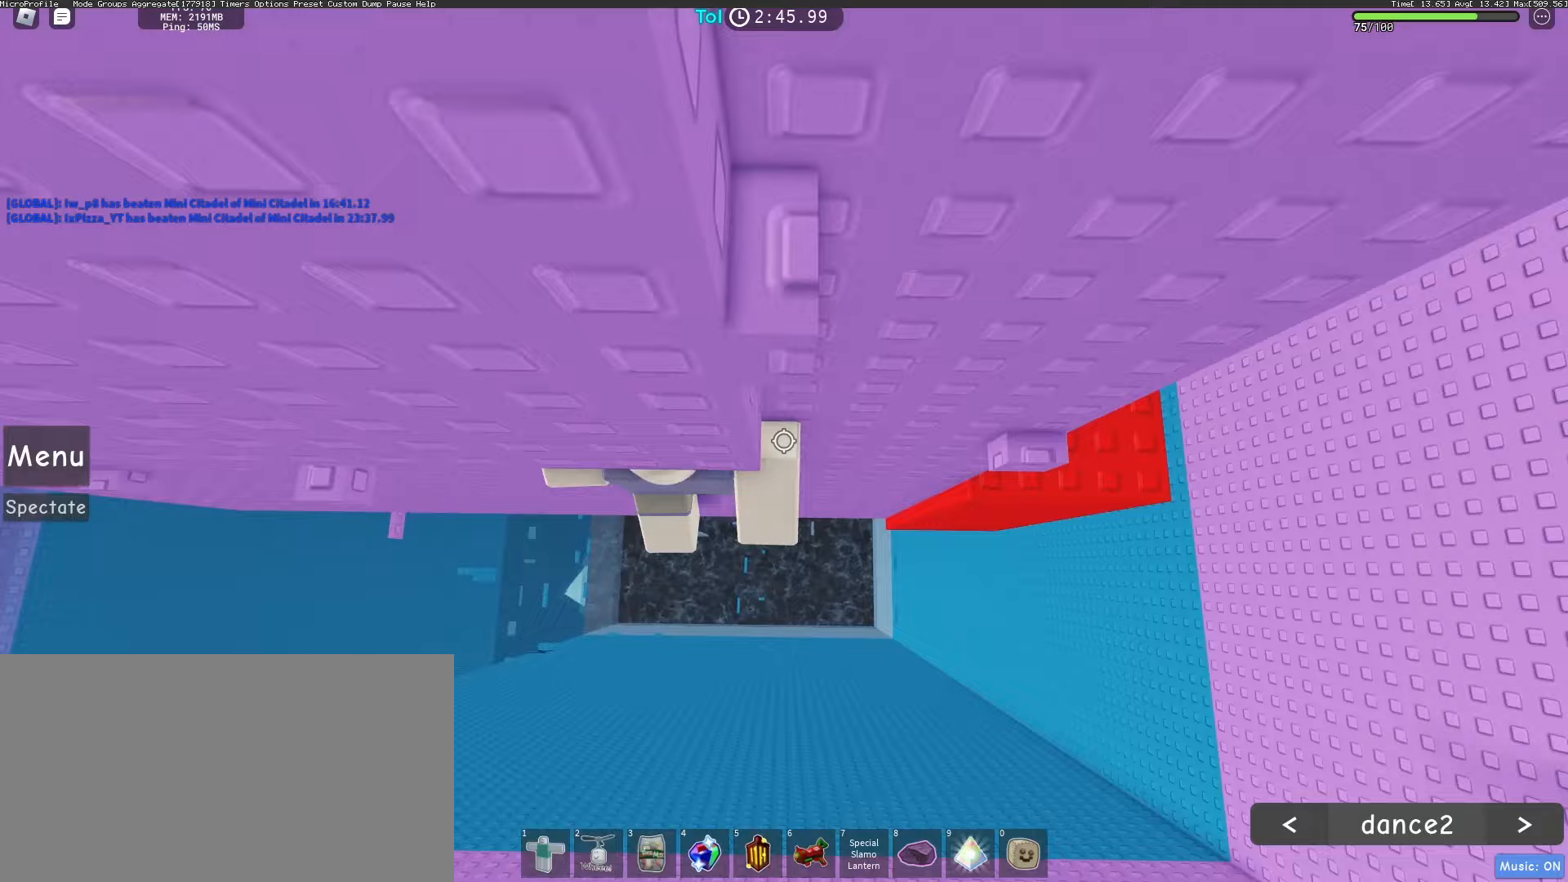
{"keys": ["d", "space", "w"], "mouse": ["right"], "events": [[33, "w", "up"], [300, "d", "down"], [383, "space", "down"], [500, "w", "down"]]}
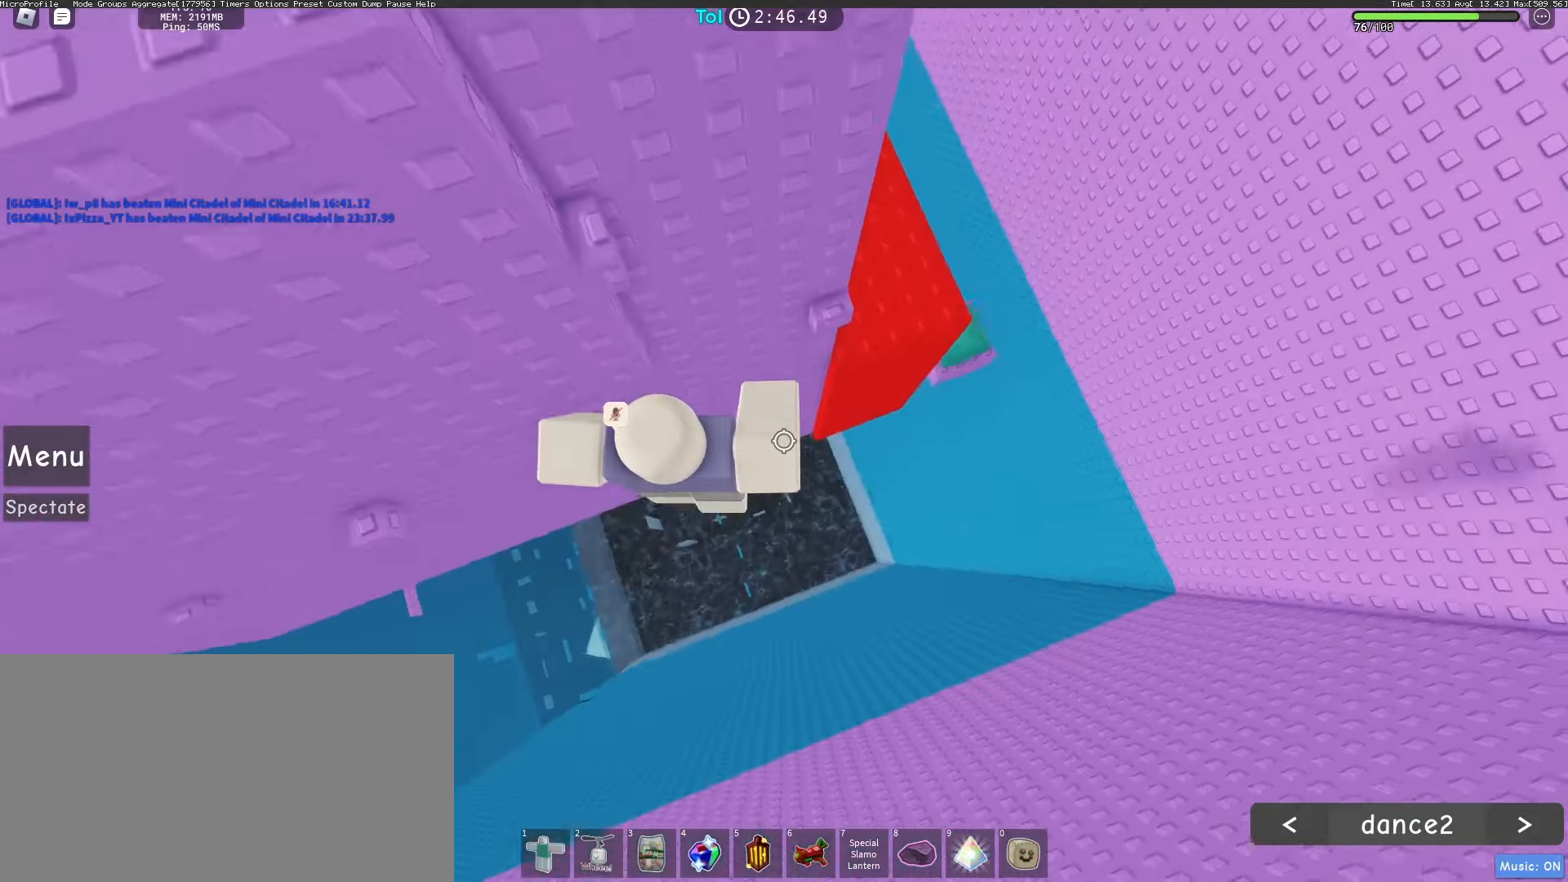
{"keys": ["a", "space"], "mouse": ["right"], "events": [[17, "space", "up"], [317, "d", "up"], [383, "w", "up"], [417, "space", "down"], [500, "a", "down"]]}